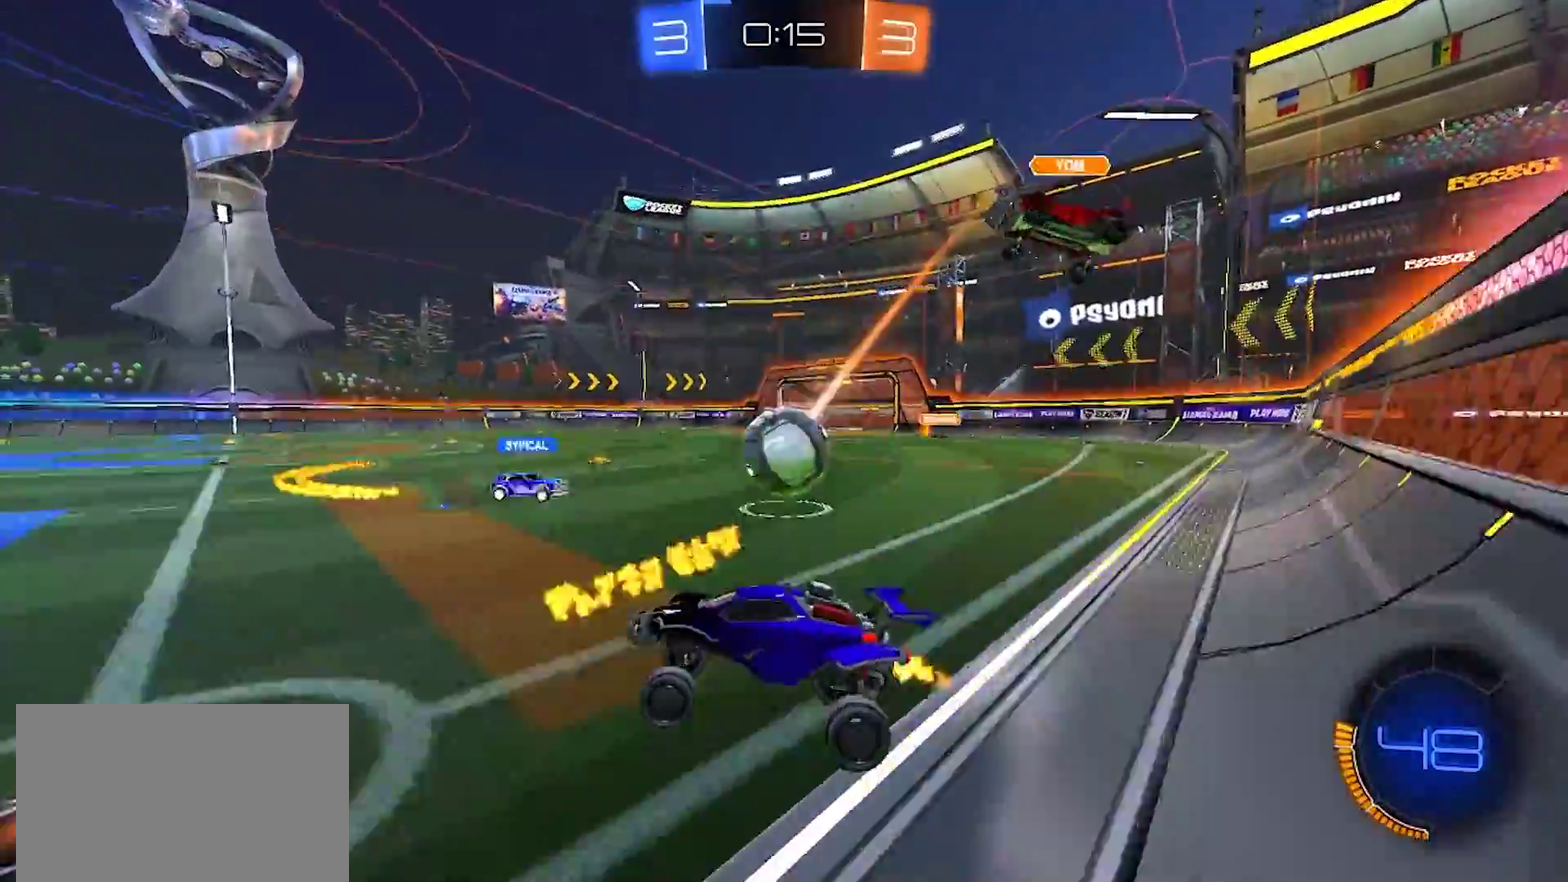
Gameplay with a controller (PlayStation layout); each line is a JSON object with the inputs held at the frame after it. "events" lists button and stick changes between this image and that frame as [ms after this image, input, new state], when the widget could be followed in between. Not read: L1 L3 R1 R3.
{"buttons": ["R2"], "left_stick": "right", "right_stick": "center", "events": [[83, "CROSS", "down"], [133, "left_stick", "down-right"], [233, "CROSS", "up"], [333, "left_stick", "right"]]}
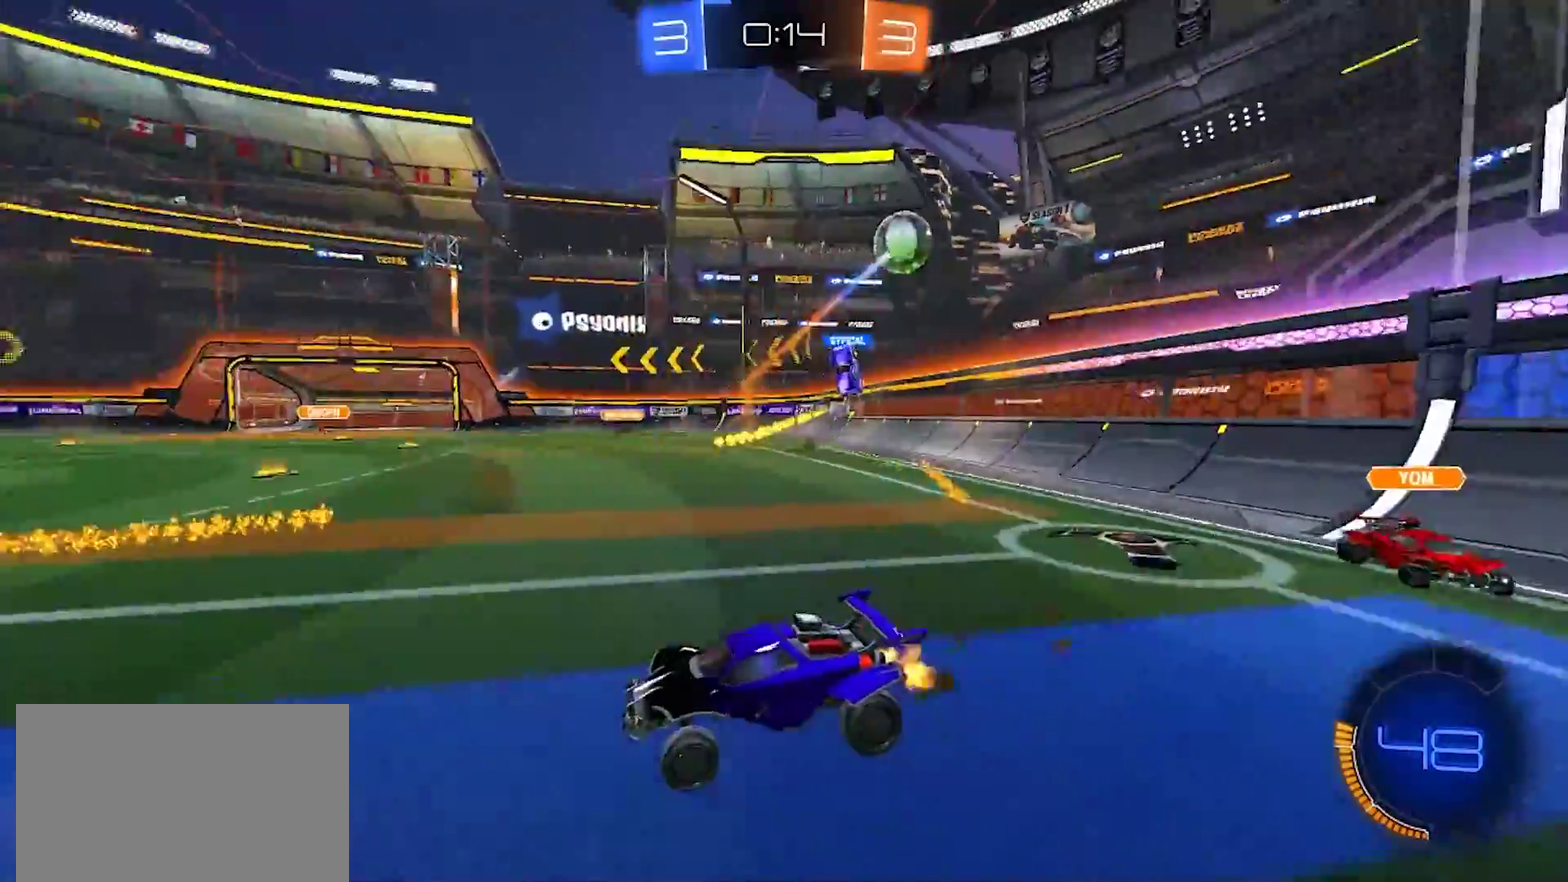
{"buttons": [], "left_stick": "right", "right_stick": "center", "events": [[433, "R2", "up"]]}
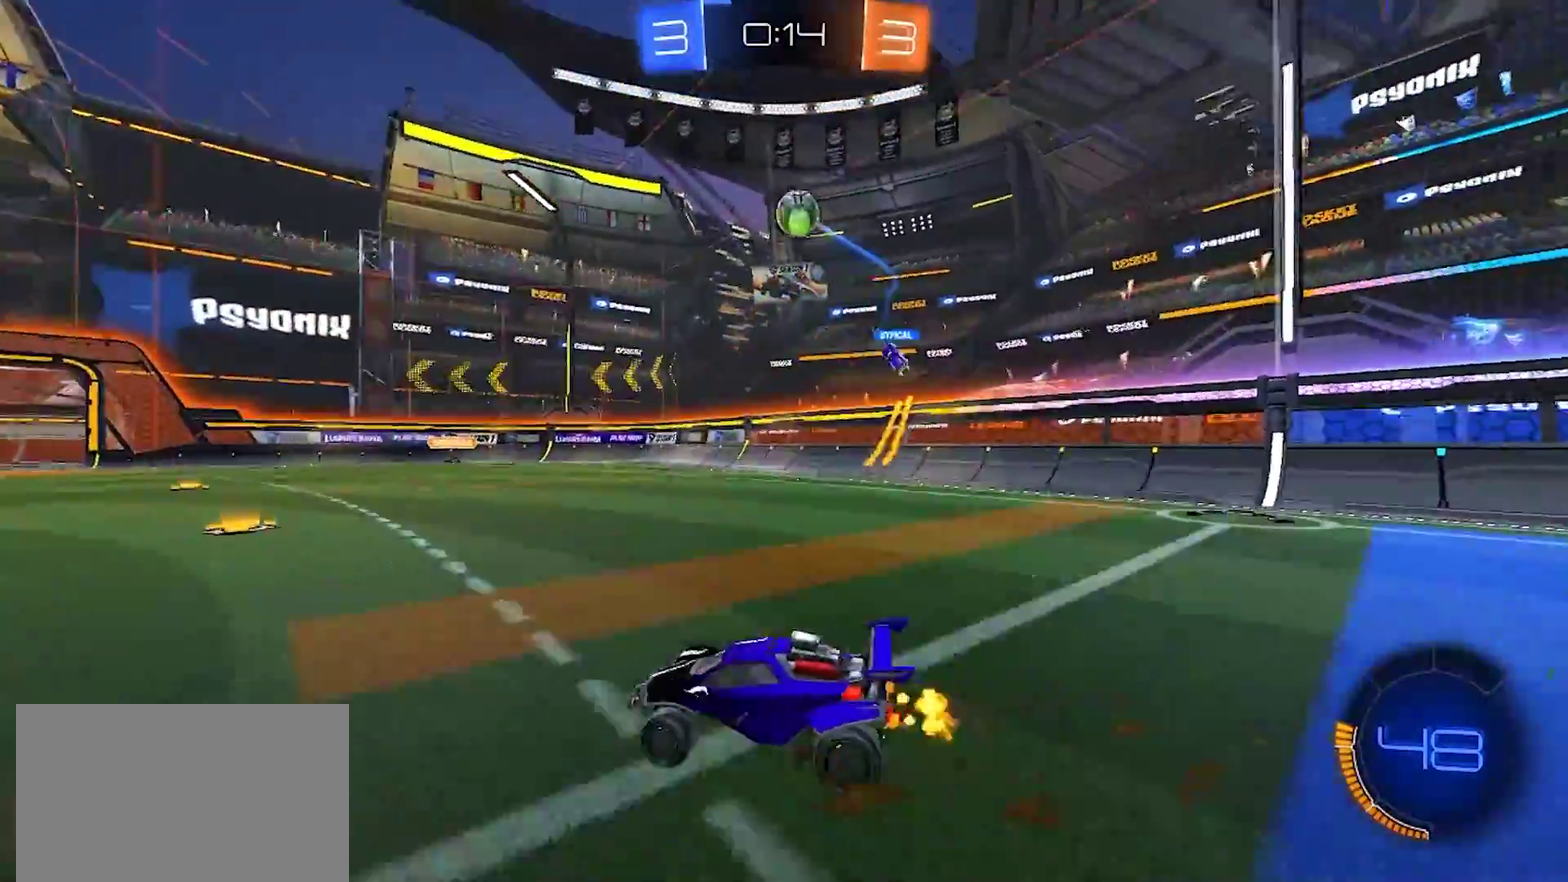
{"buttons": ["CROSS", "CIRCLE", "R2"], "left_stick": "center", "right_stick": "center", "events": [[17, "L2", "down"], [117, "R2", "down"], [133, "L2", "up"], [167, "left_stick", "down-right"], [183, "CROSS", "down"], [267, "left_stick", "down"], [367, "left_stick", "center"], [483, "CIRCLE", "down"]]}
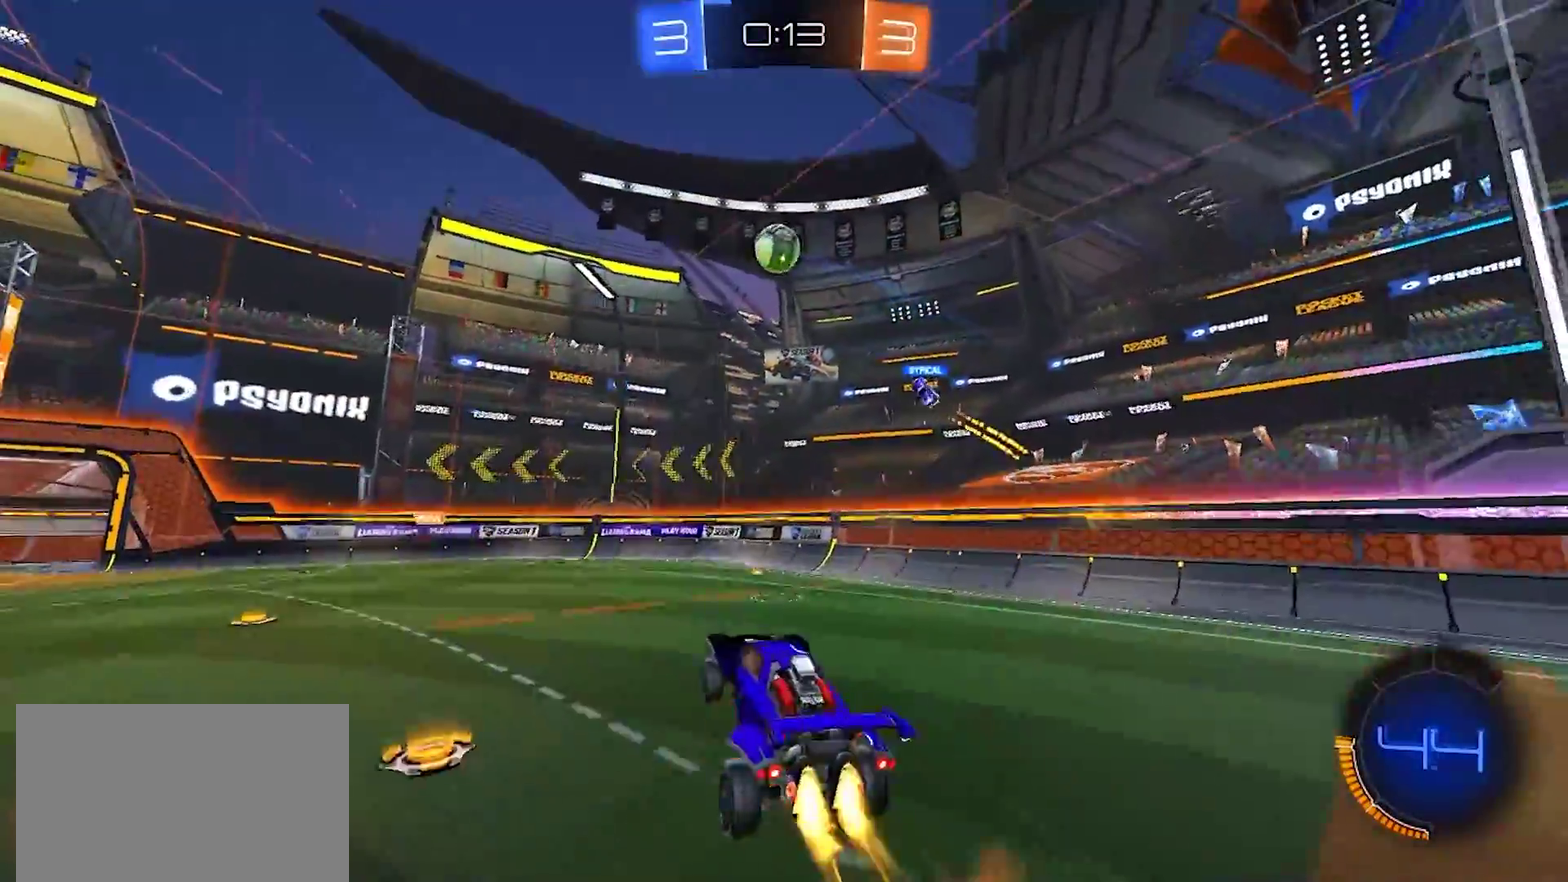
{"buttons": ["R2"], "left_stick": "down", "right_stick": "center", "events": [[17, "CROSS", "up"], [67, "left_stick", "down"], [167, "R2", "up"], [200, "CIRCLE", "up"], [483, "R2", "down"]]}
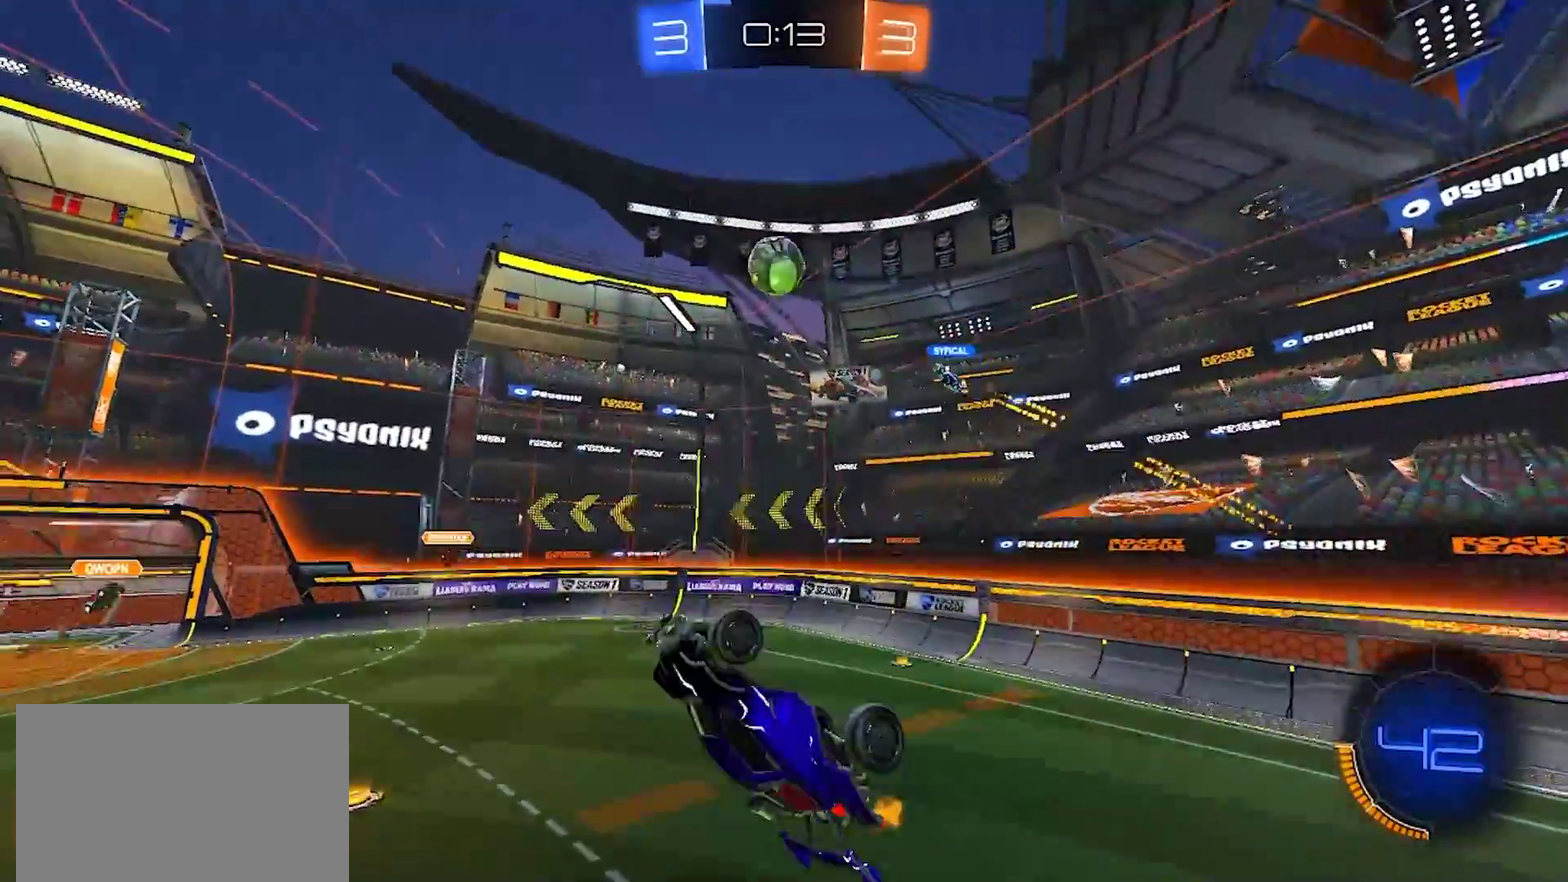
{"buttons": ["R2"], "left_stick": "center", "right_stick": "center", "events": [[200, "CIRCLE", "down"], [200, "left_stick", "left"], [383, "left_stick", "down-left"], [450, "left_stick", "center"], [500, "CIRCLE", "up"]]}
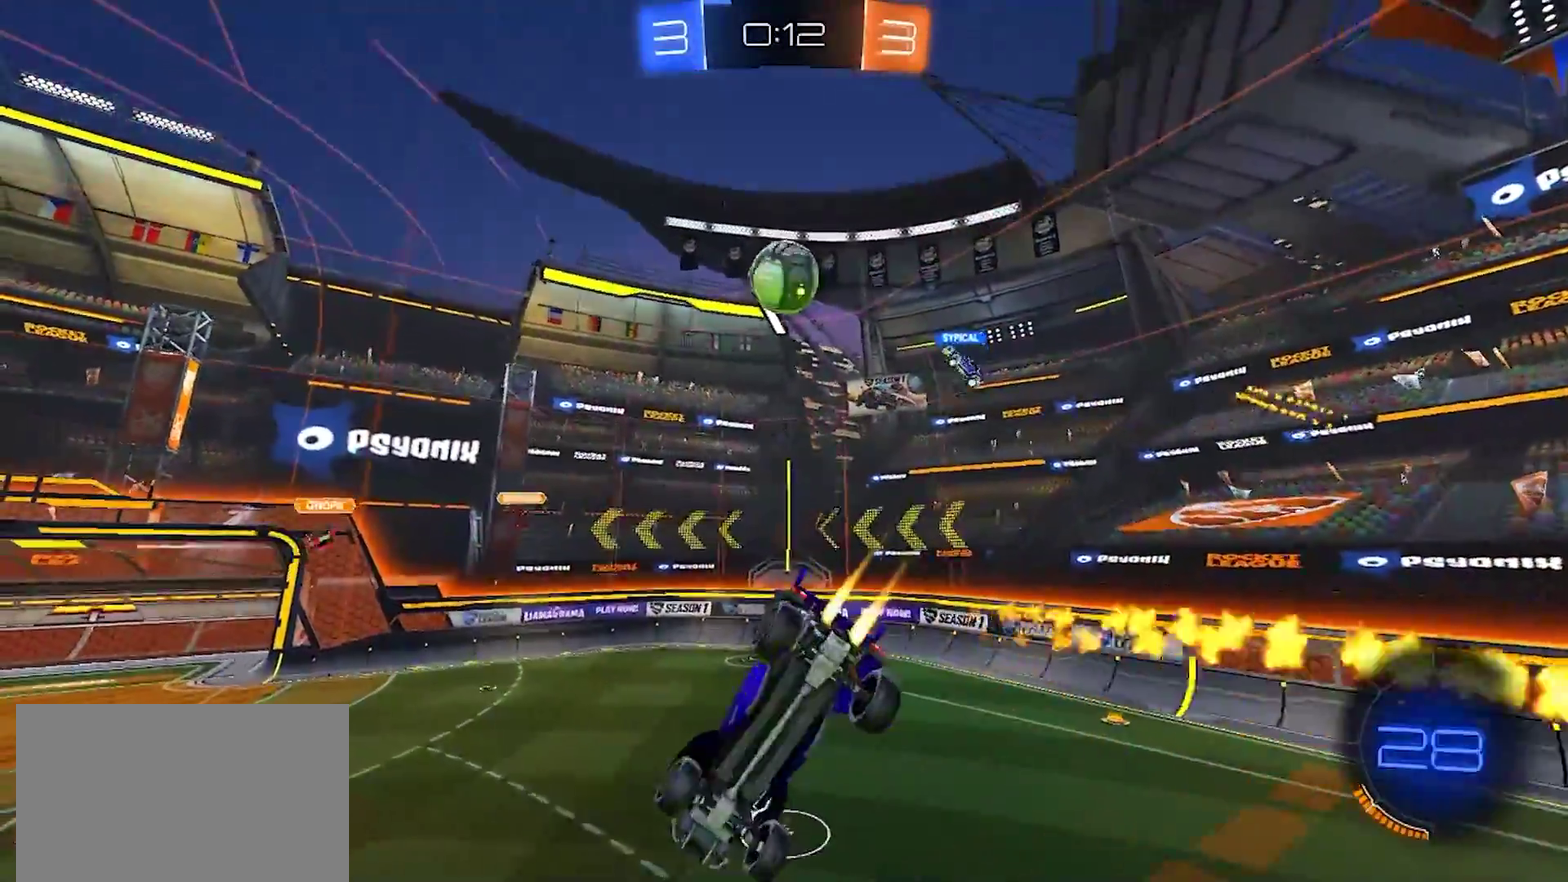
{"buttons": ["R2"], "left_stick": "center", "right_stick": "center", "events": [[217, "left_stick", "down"], [300, "left_stick", "down-right"], [383, "left_stick", "center"]]}
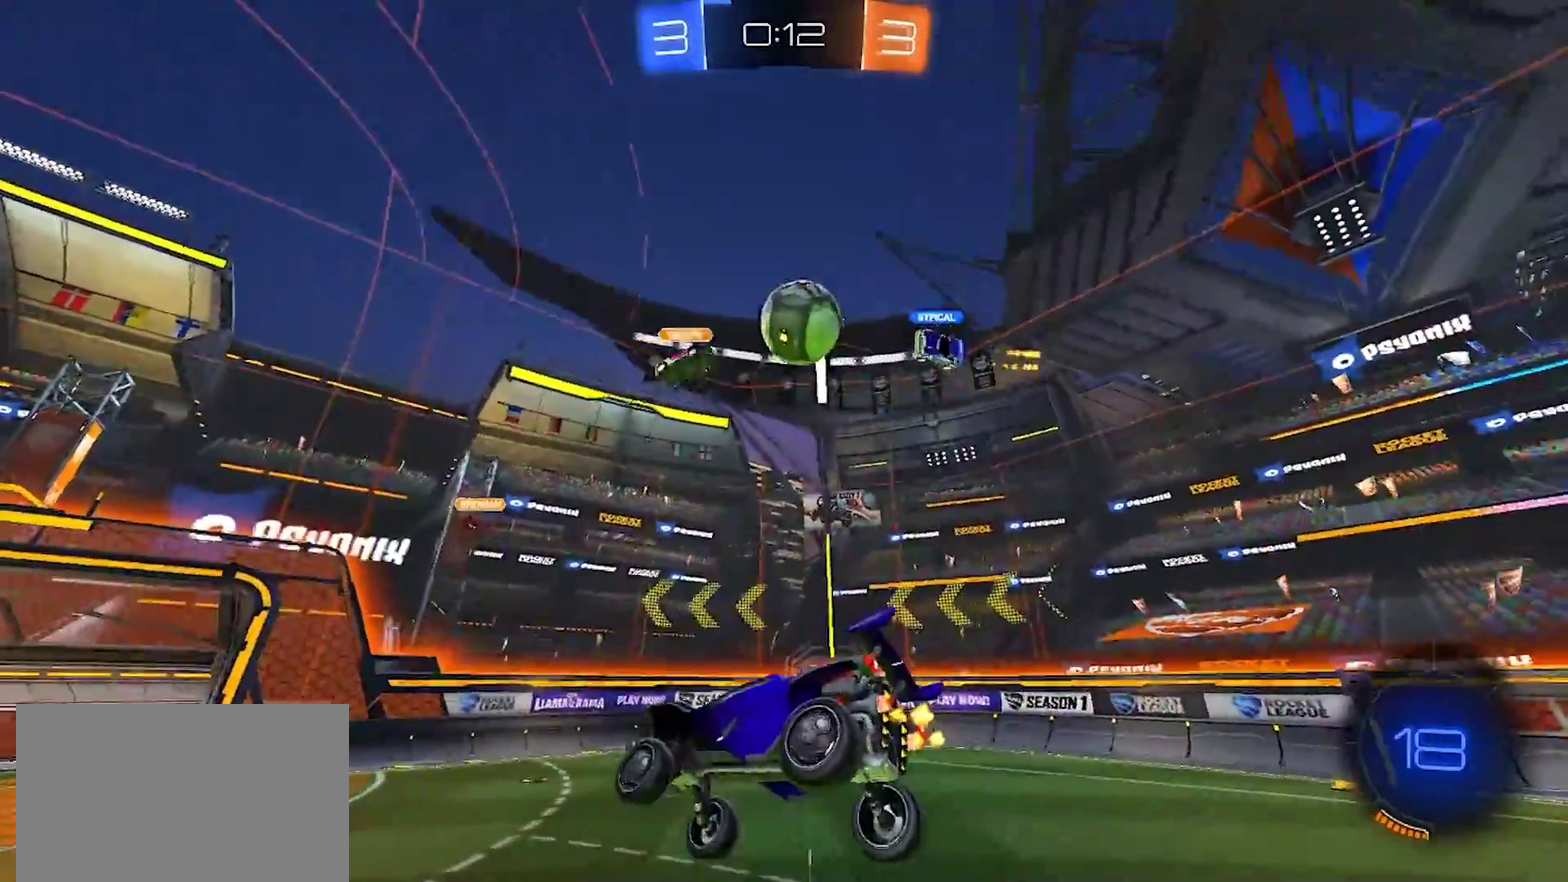
{"buttons": ["TRIANGLE", "R2"], "left_stick": "left", "right_stick": "center", "events": [[183, "left_stick", "up-left"], [383, "TRIANGLE", "down"], [383, "left_stick", "left"]]}
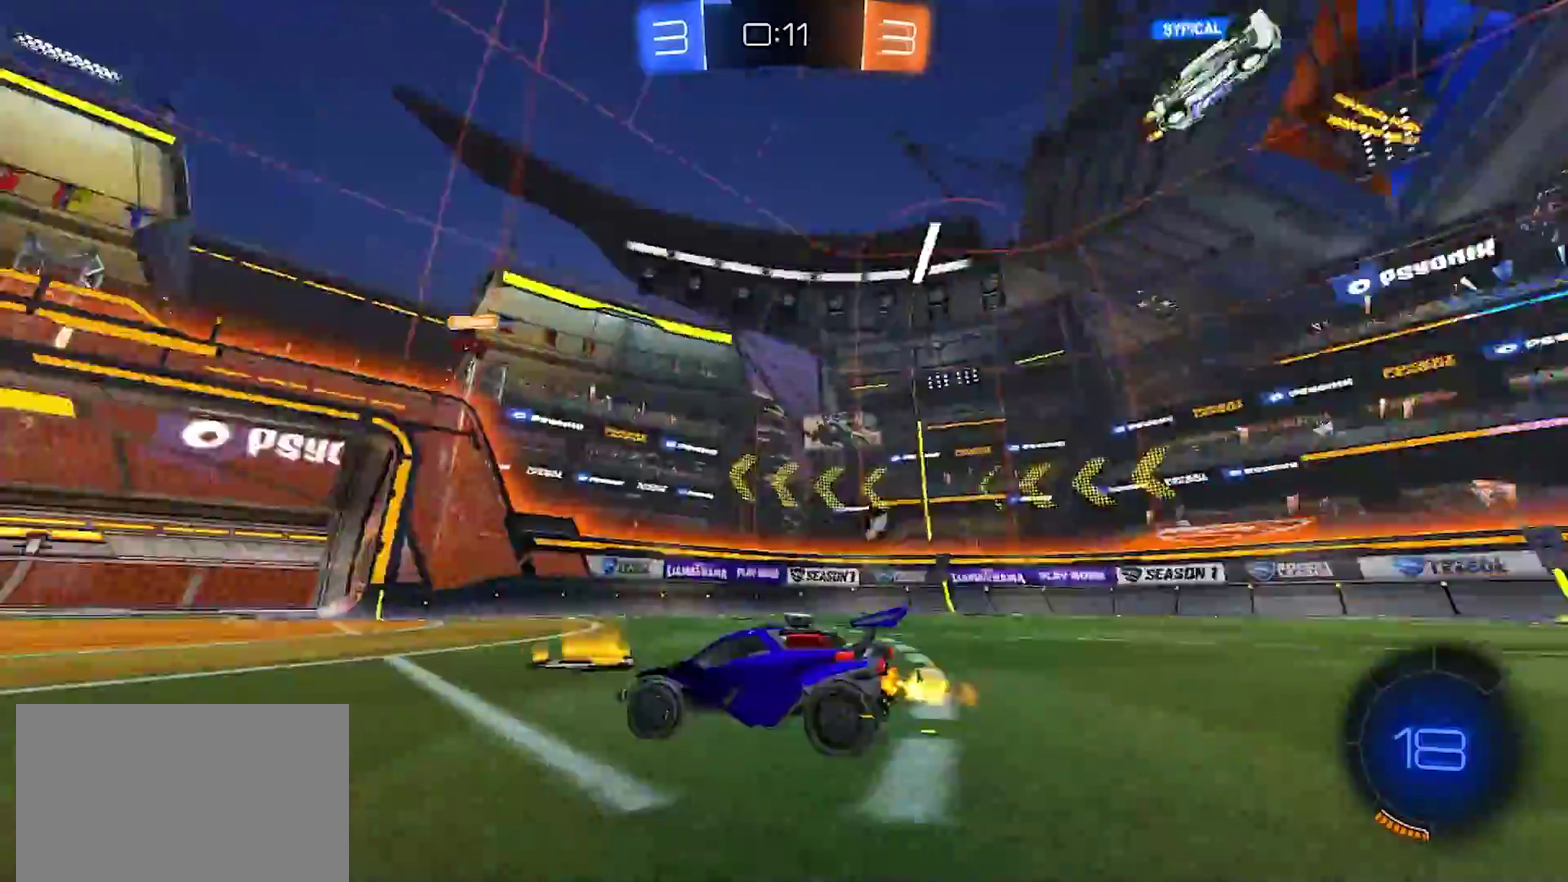
{"buttons": ["R2"], "left_stick": "left", "right_stick": "center", "events": [[17, "TRIANGLE", "up"]]}
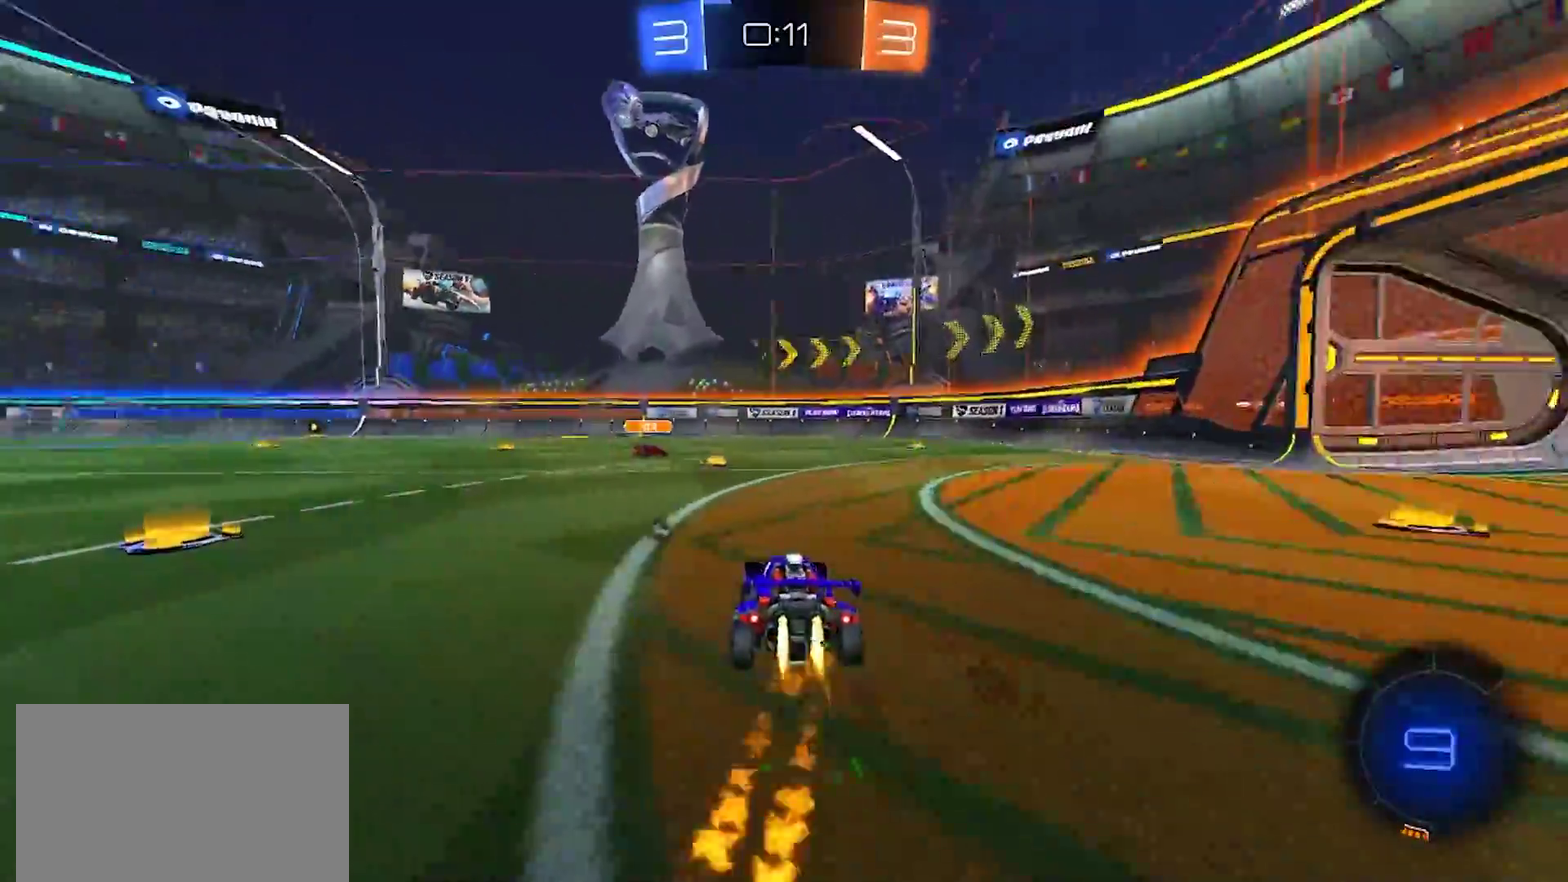
{"buttons": ["TRIANGLE", "R2"], "left_stick": "down-left", "right_stick": "center", "events": [[283, "CROSS", "down"], [350, "left_stick", "up-left"], [367, "CROSS", "up"], [417, "CROSS", "down"], [467, "TRIANGLE", "down"], [483, "CROSS", "up"], [483, "left_stick", "down-left"]]}
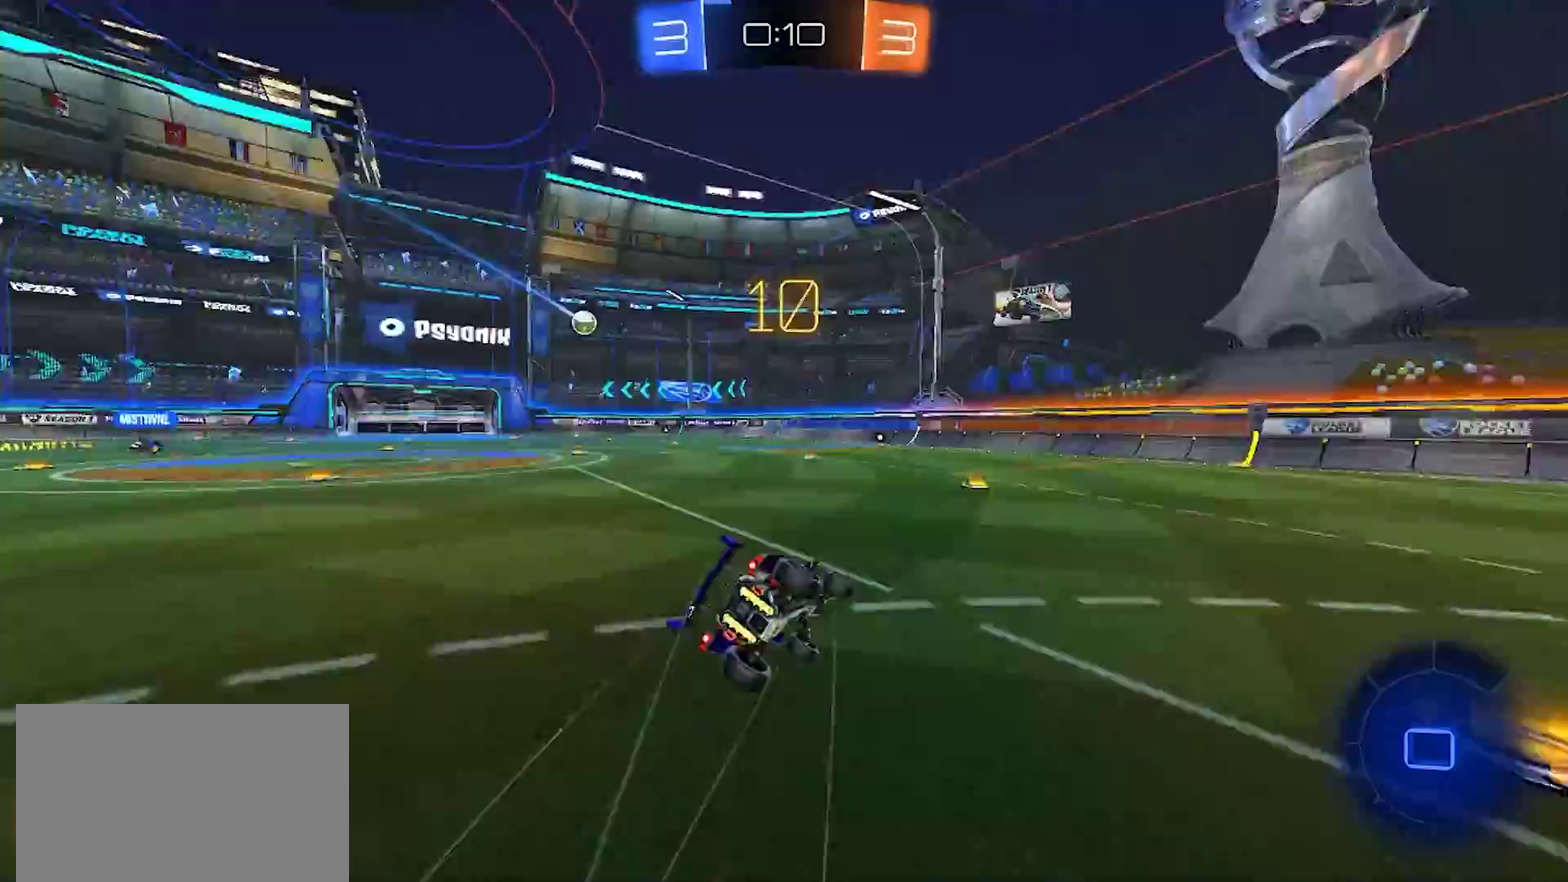
{"buttons": ["R2"], "left_stick": "down-left", "right_stick": "center", "events": [[67, "TRIANGLE", "up"], [167, "left_stick", "left"], [417, "left_stick", "down-left"]]}
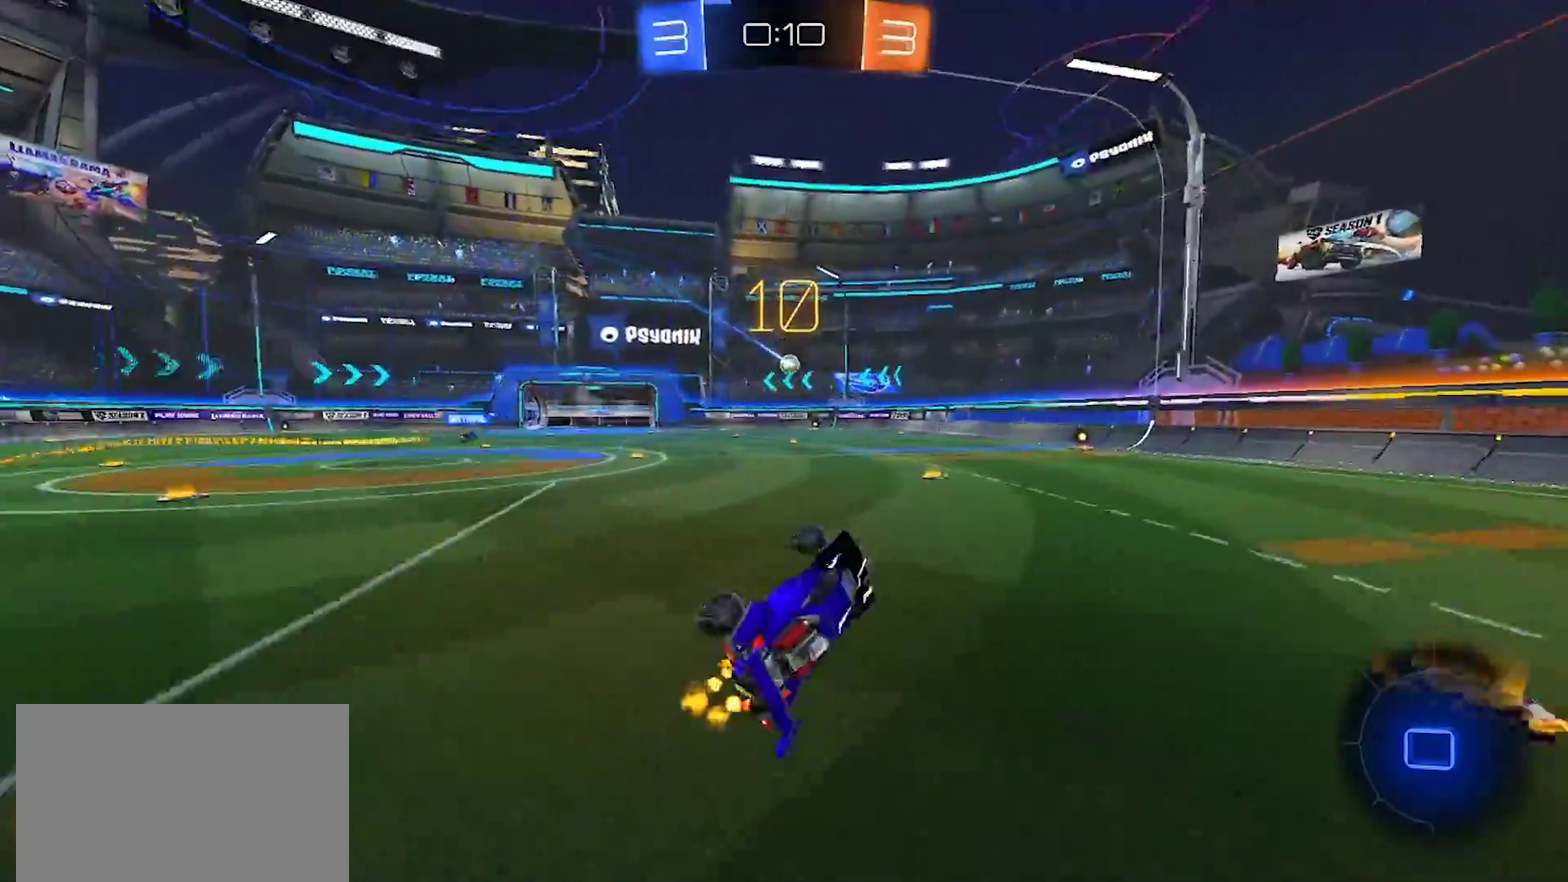
{"buttons": ["R2"], "left_stick": "right", "right_stick": "center", "events": [[117, "left_stick", "center"], [367, "left_stick", "right"]]}
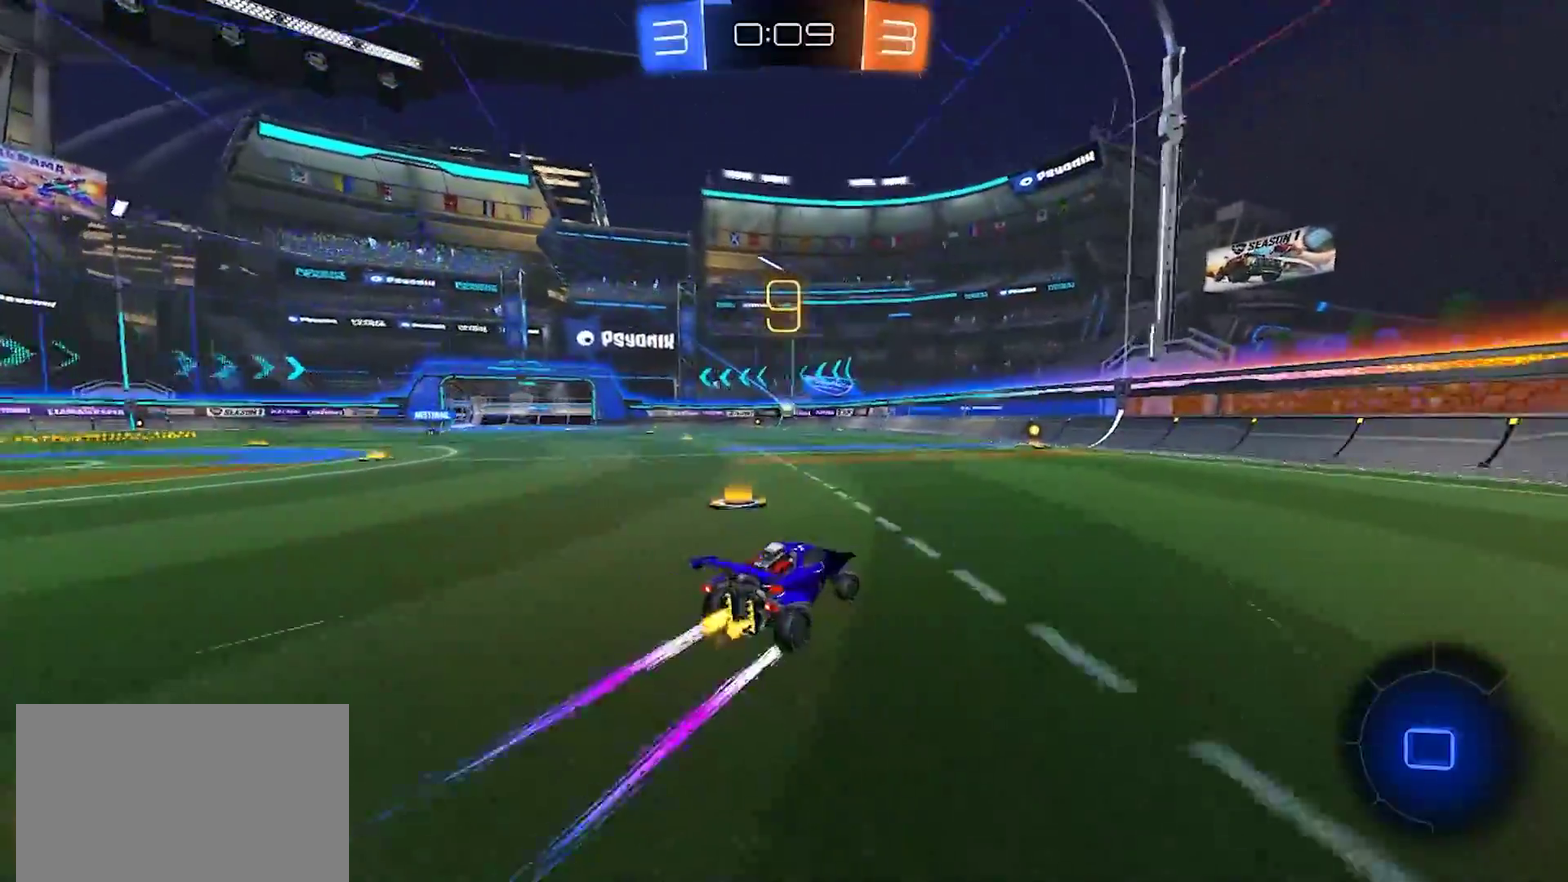
{"buttons": ["R2"], "left_stick": "center", "right_stick": "center", "events": [[33, "left_stick", "center"]]}
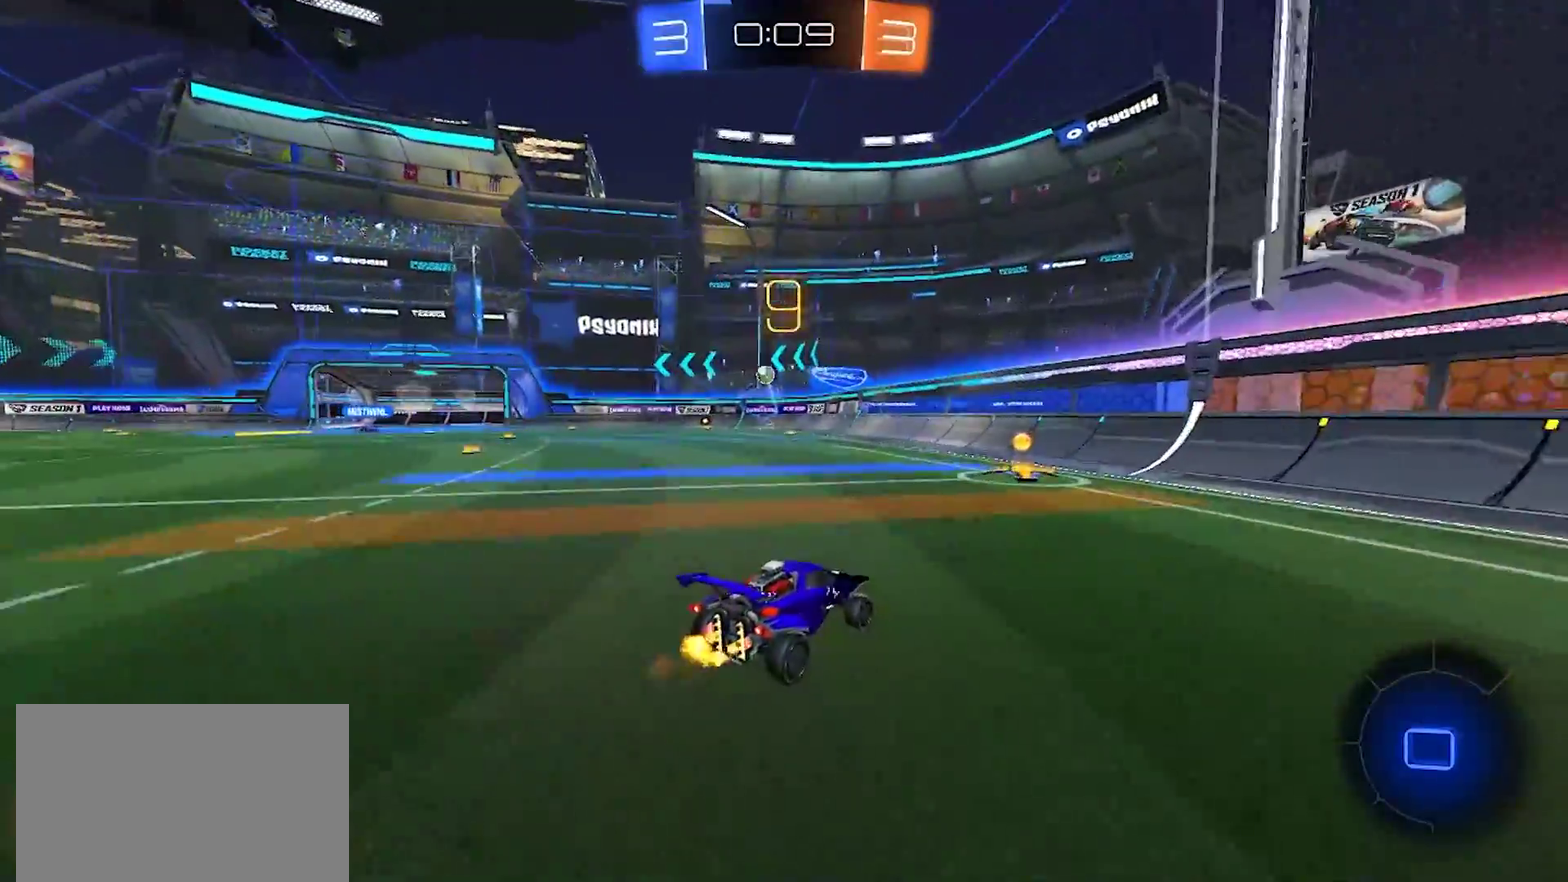
{"buttons": ["R2"], "left_stick": "left", "right_stick": "center", "events": [[200, "left_stick", "up-left"], [283, "left_stick", "left"]]}
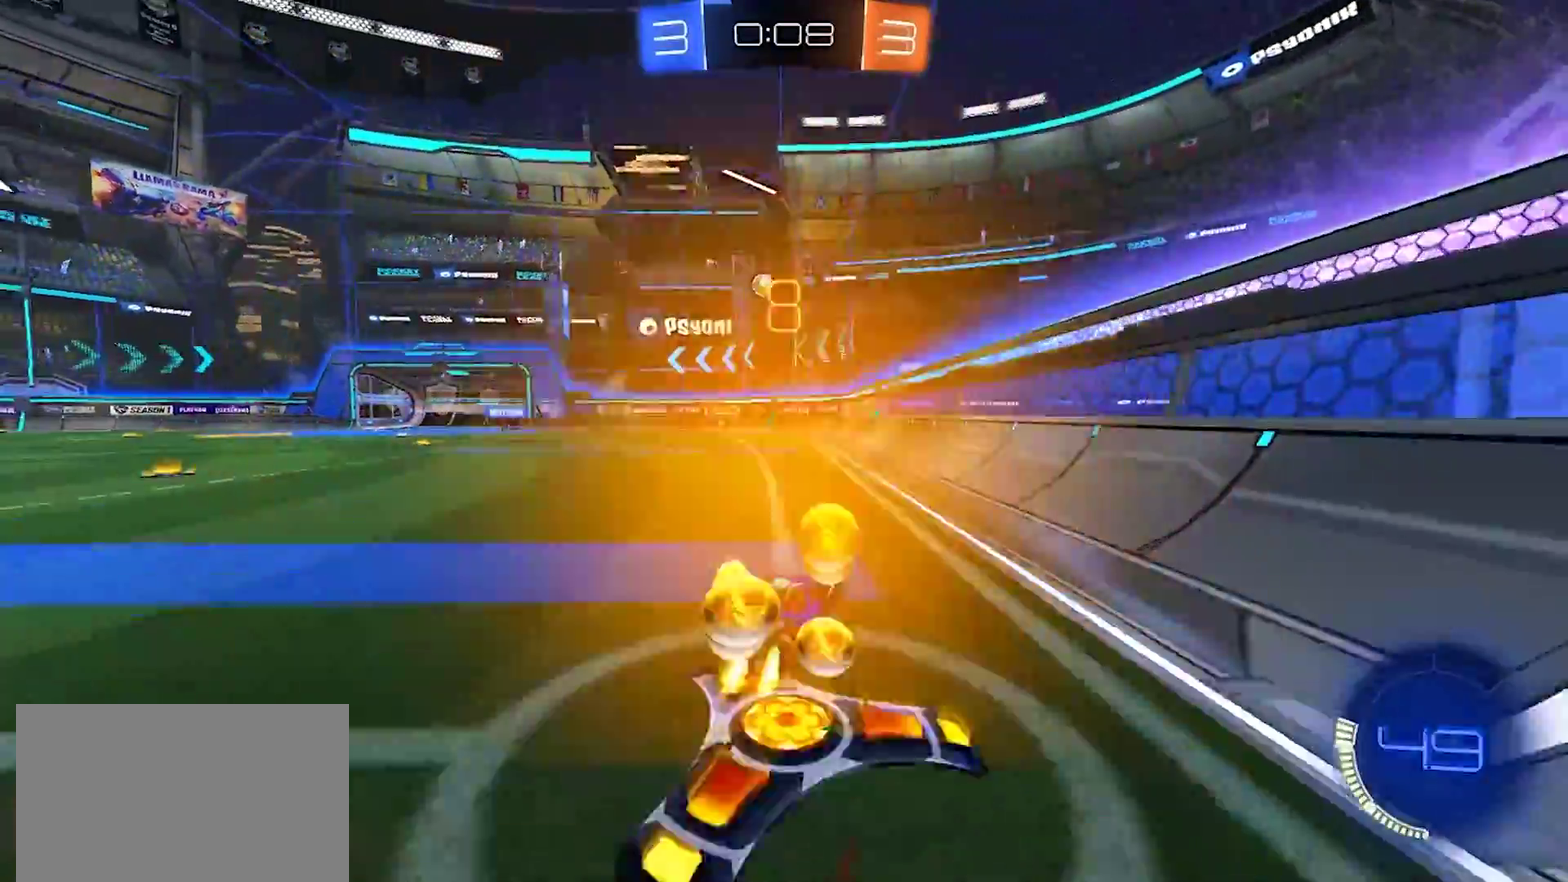
{"buttons": [], "left_stick": "center", "right_stick": "center", "events": [[117, "left_stick", "center"], [367, "R2", "up"]]}
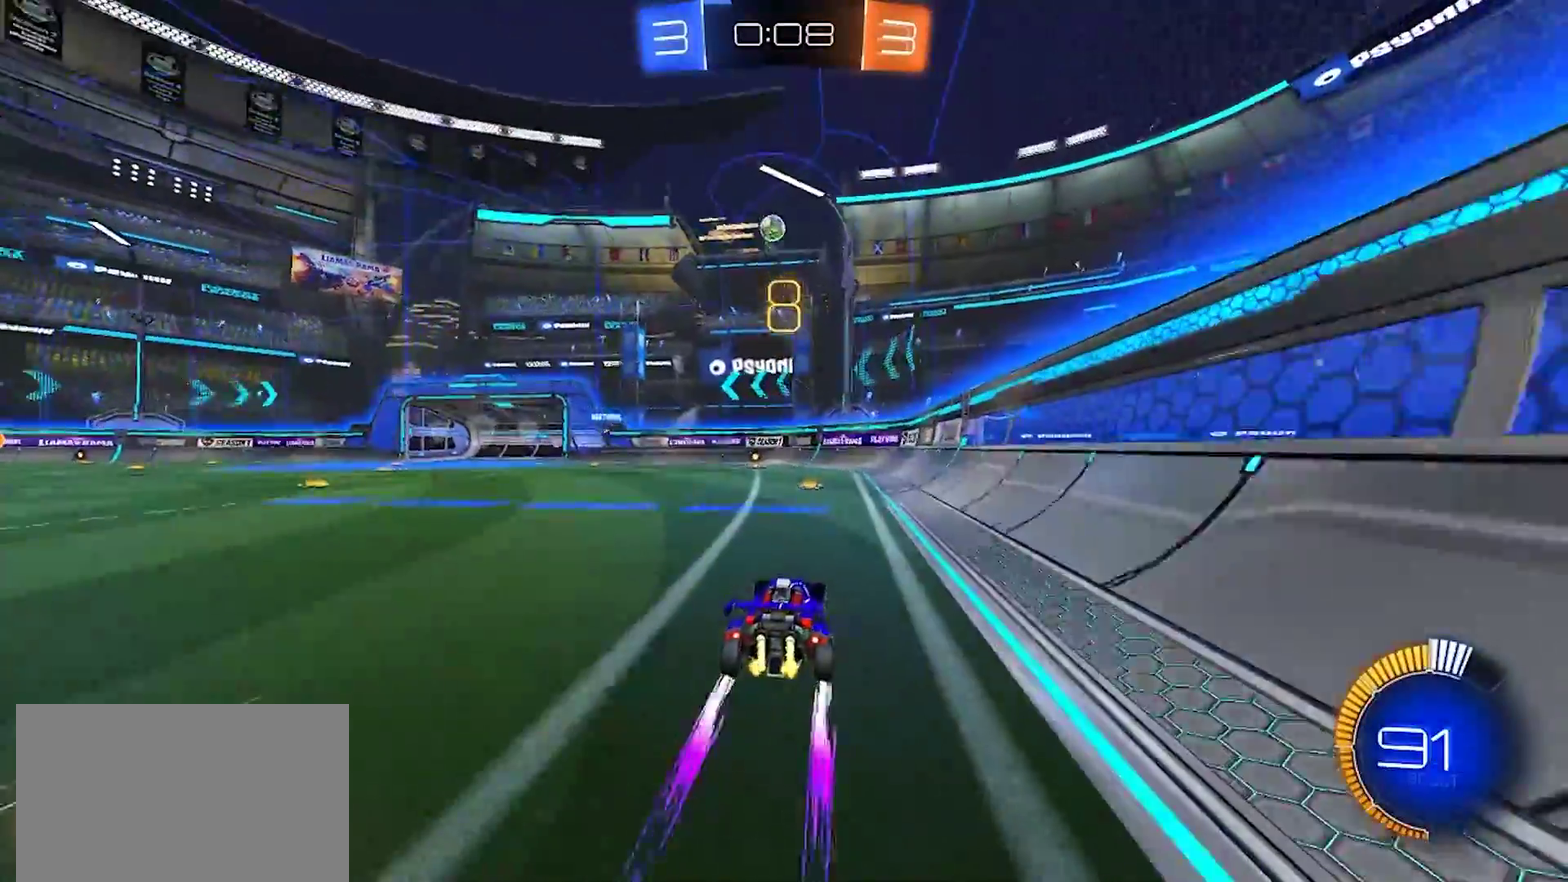
{"buttons": ["R2"], "left_stick": "center", "right_stick": "center", "events": [[67, "R2", "down"]]}
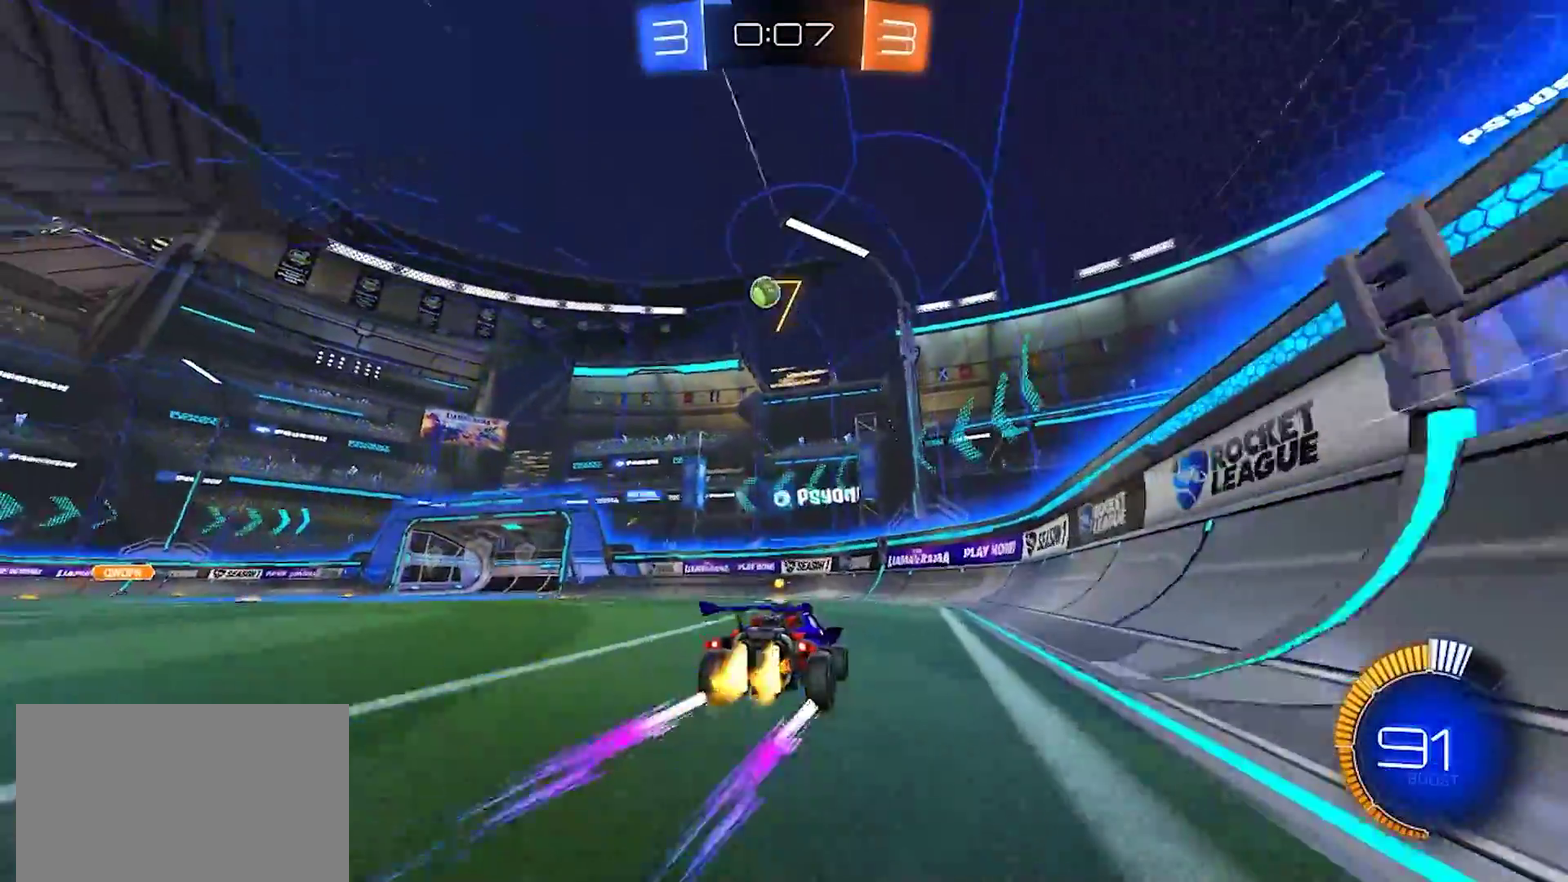
{"buttons": ["R2"], "left_stick": "center", "right_stick": "center", "events": []}
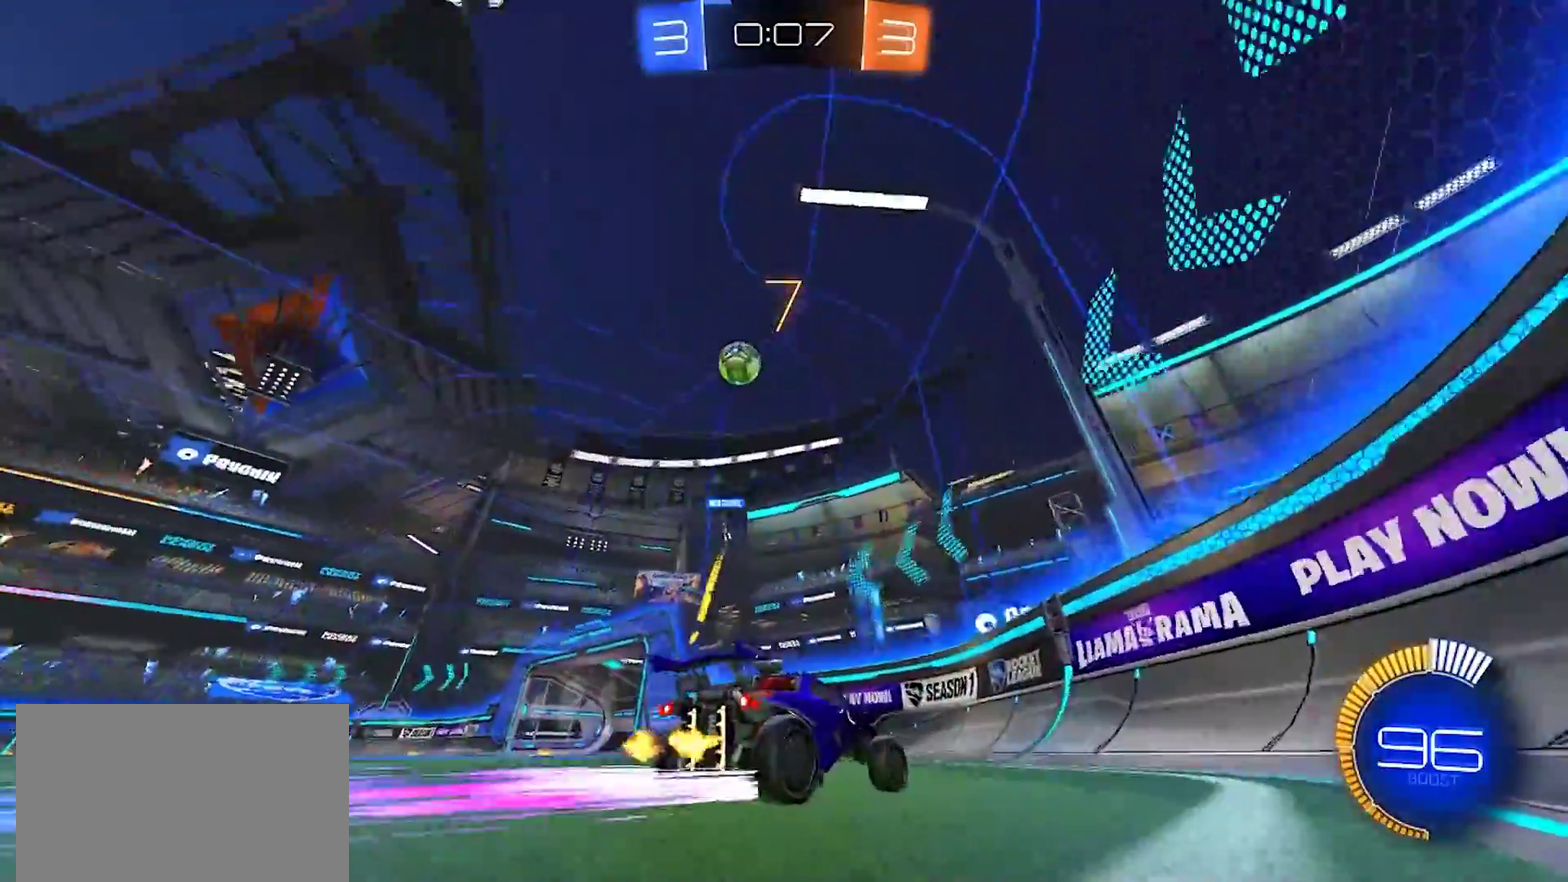
{"buttons": ["R2"], "left_stick": "center", "right_stick": "center", "events": [[133, "left_stick", "left"], [417, "left_stick", "center"]]}
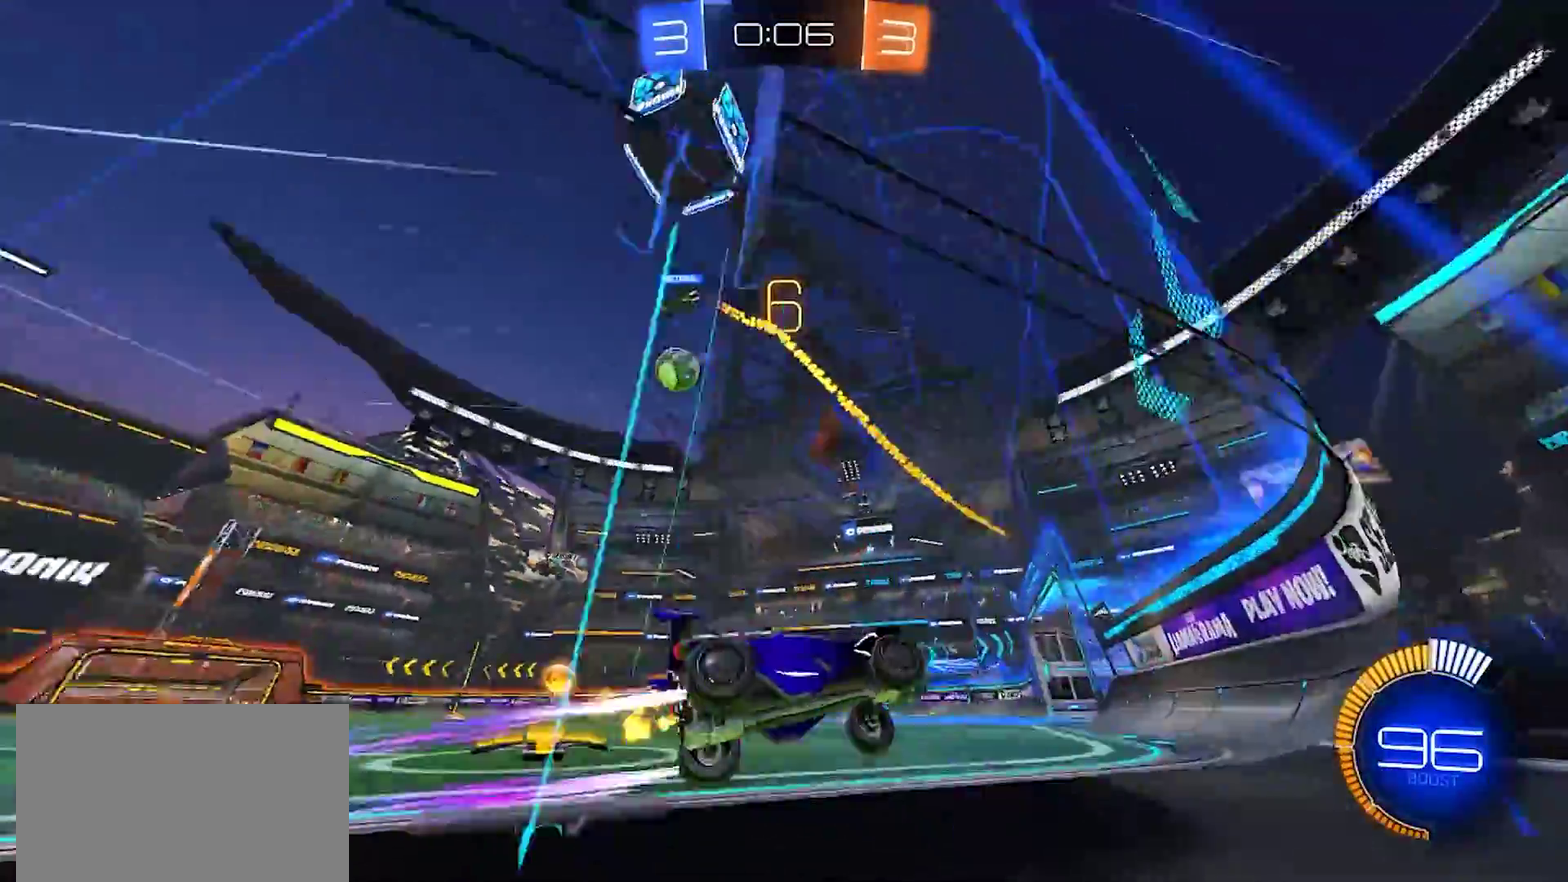
{"buttons": ["R2"], "left_stick": "left", "right_stick": "center", "events": [[67, "left_stick", "left"]]}
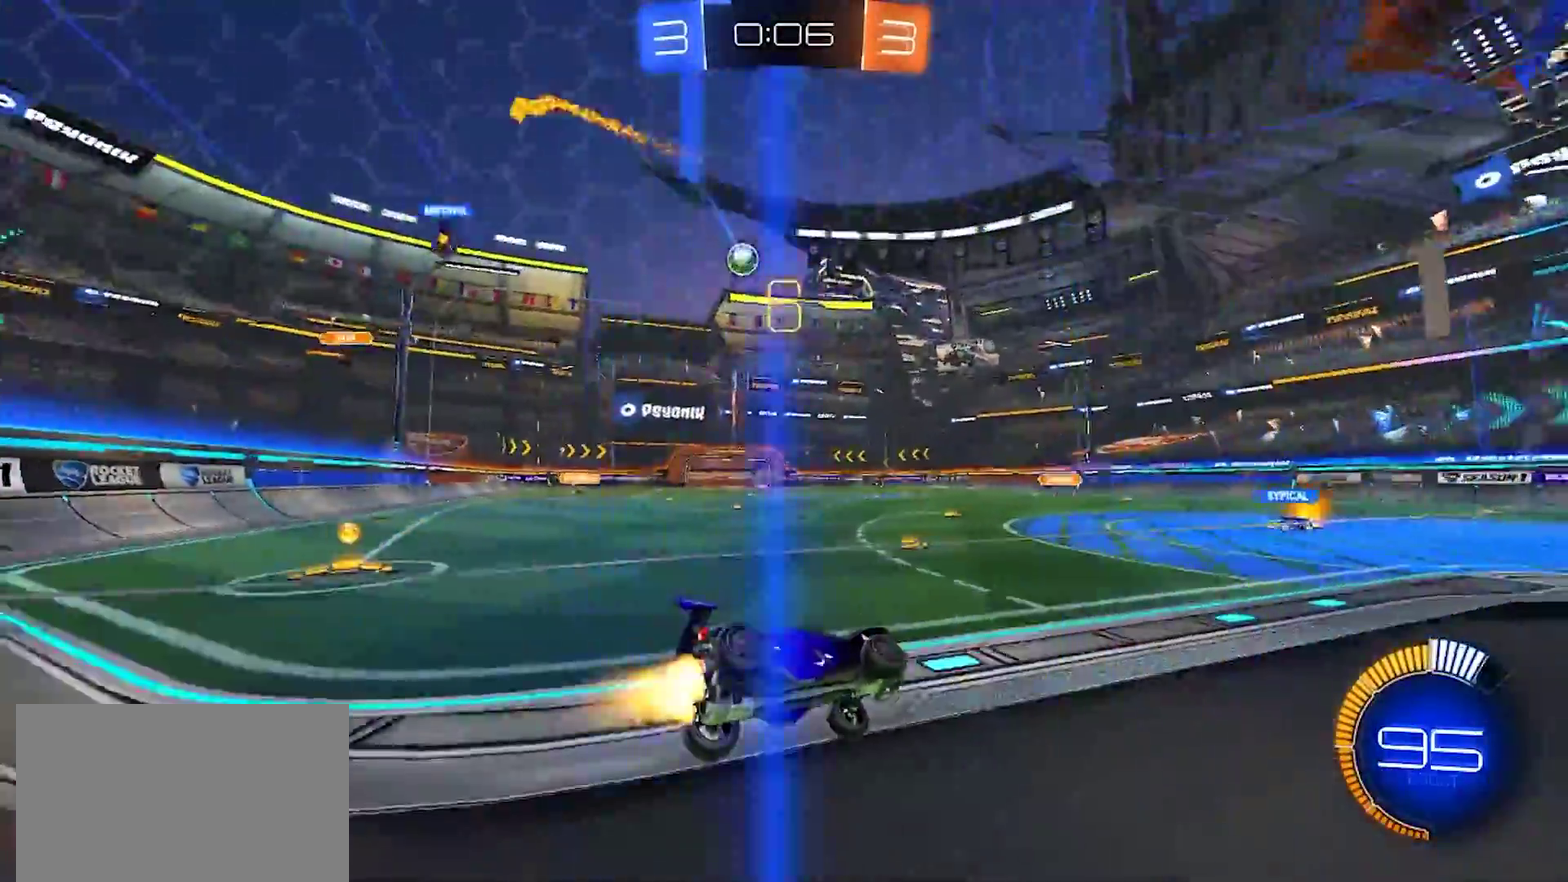
{"buttons": ["R2"], "left_stick": "up-left", "right_stick": "center", "events": [[233, "left_stick", "center"], [283, "left_stick", "right"], [467, "left_stick", "up-left"]]}
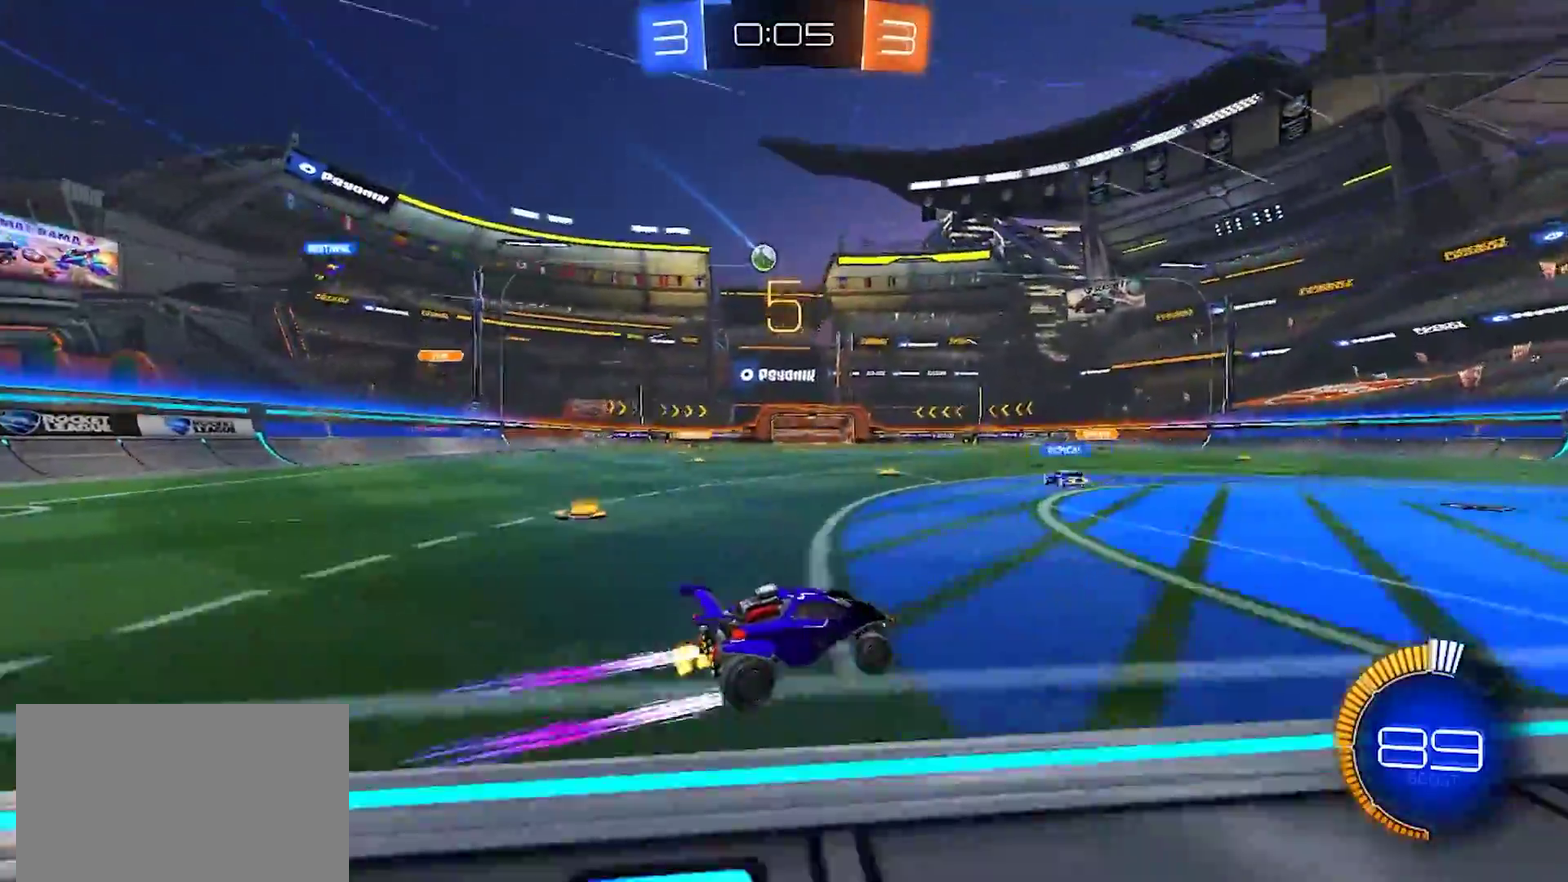
{"buttons": ["R2"], "left_stick": "right", "right_stick": "center", "events": [[83, "left_stick", "center"], [283, "left_stick", "right"]]}
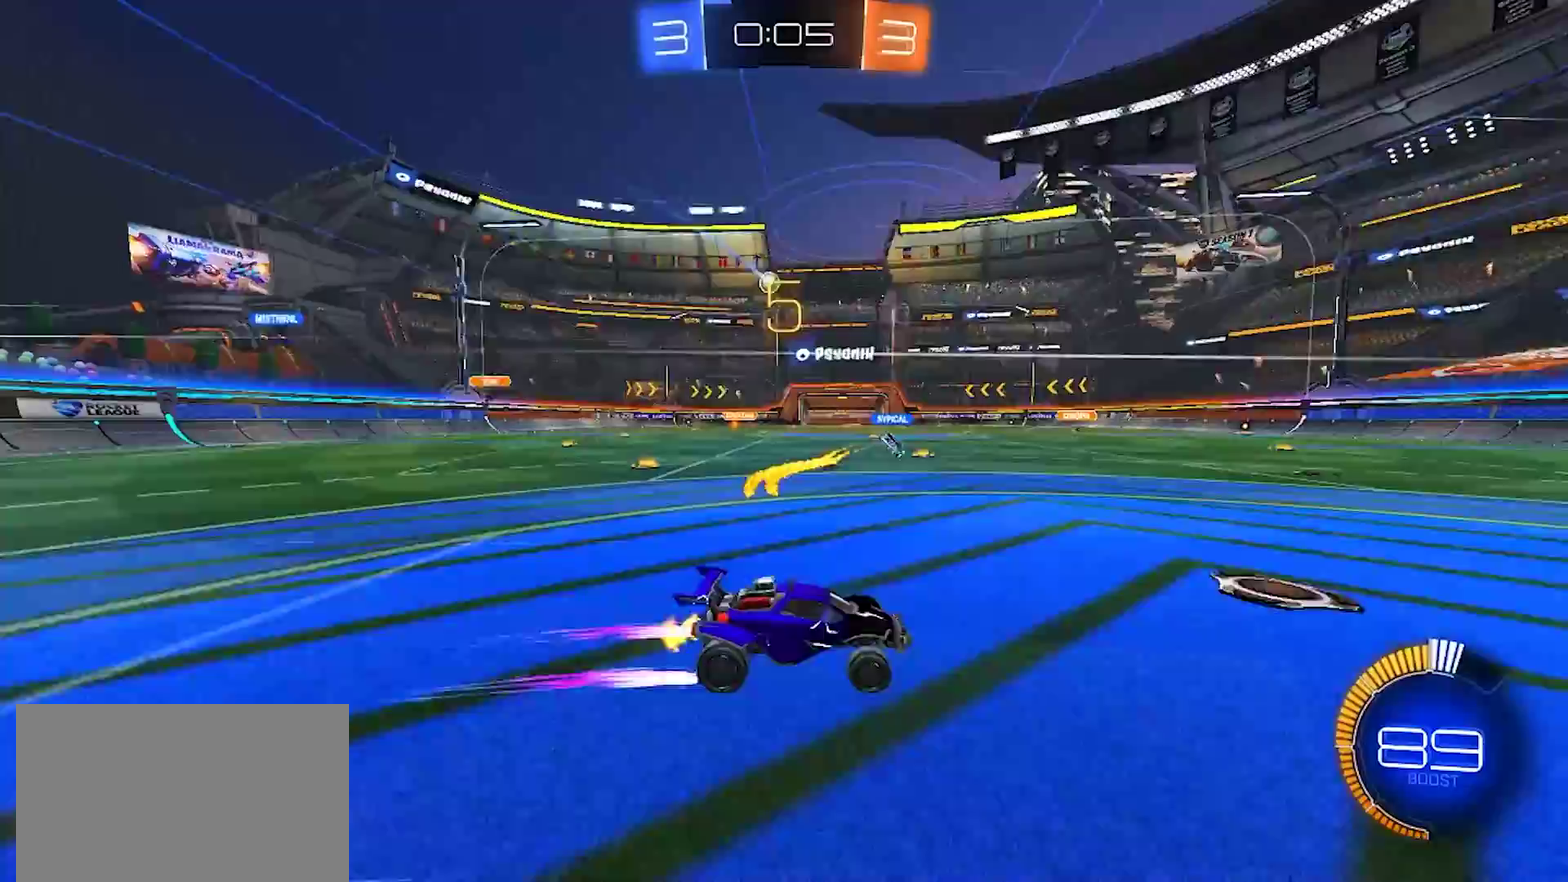
{"buttons": ["R2"], "left_stick": "left", "right_stick": "center", "events": [[50, "left_stick", "center"], [450, "left_stick", "left"]]}
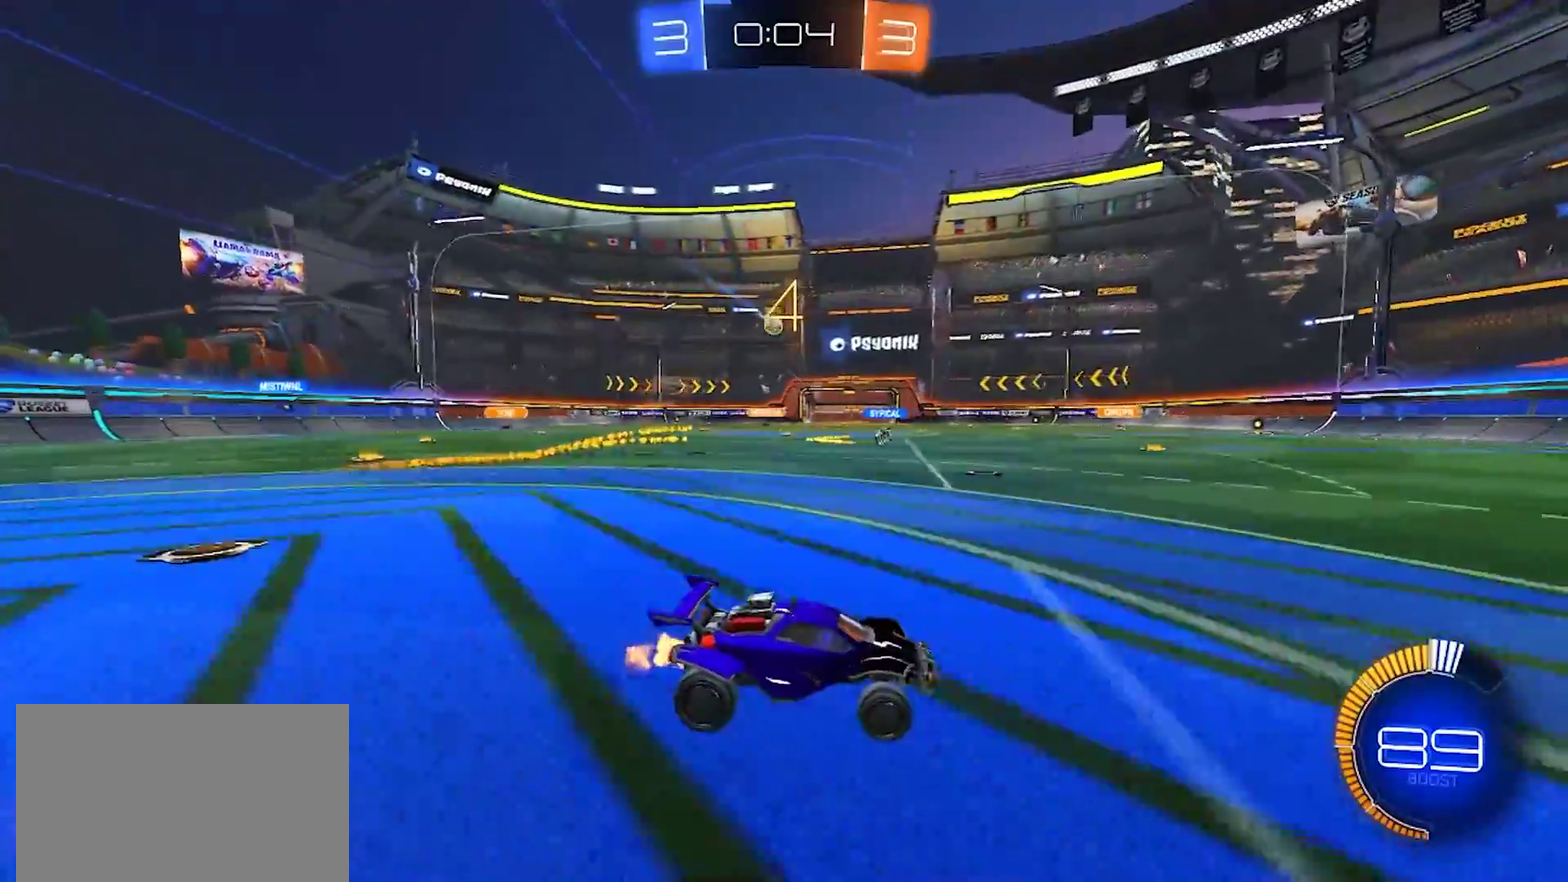
{"buttons": ["R2"], "left_stick": "left", "right_stick": "center", "events": [[83, "left_stick", "center"], [167, "left_stick", "right"], [433, "left_stick", "left"]]}
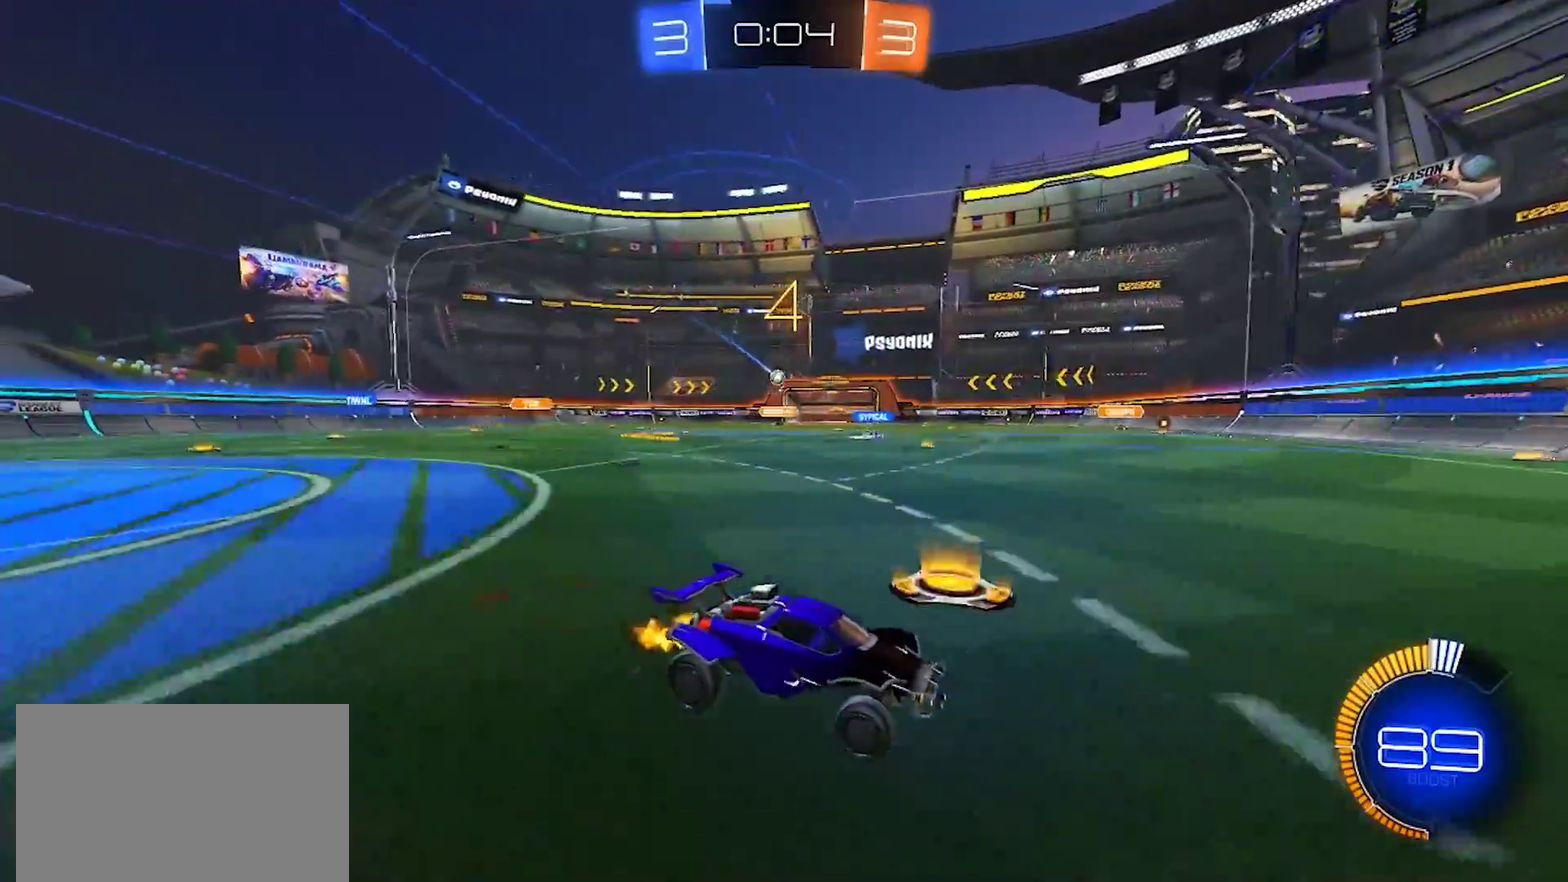
{"buttons": ["R2"], "left_stick": "left", "right_stick": "center", "events": [[50, "left_stick", "center"], [267, "left_stick", "left"], [350, "SQUARE", "down"], [467, "SQUARE", "up"]]}
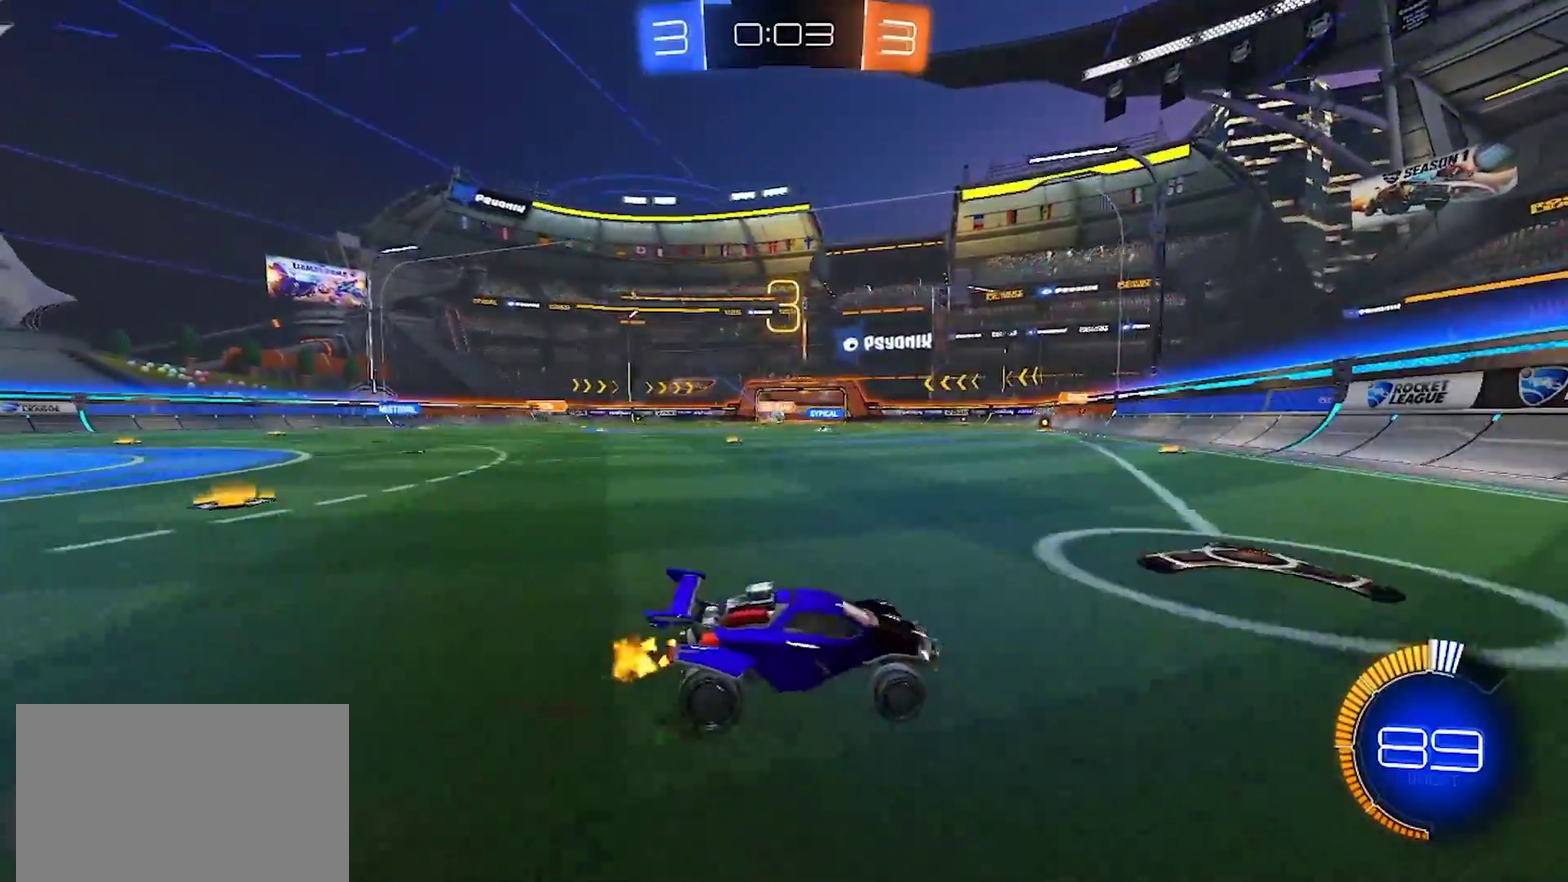
{"buttons": ["SQUARE", "R2"], "left_stick": "left", "right_stick": "center", "events": [[383, "SQUARE", "down"]]}
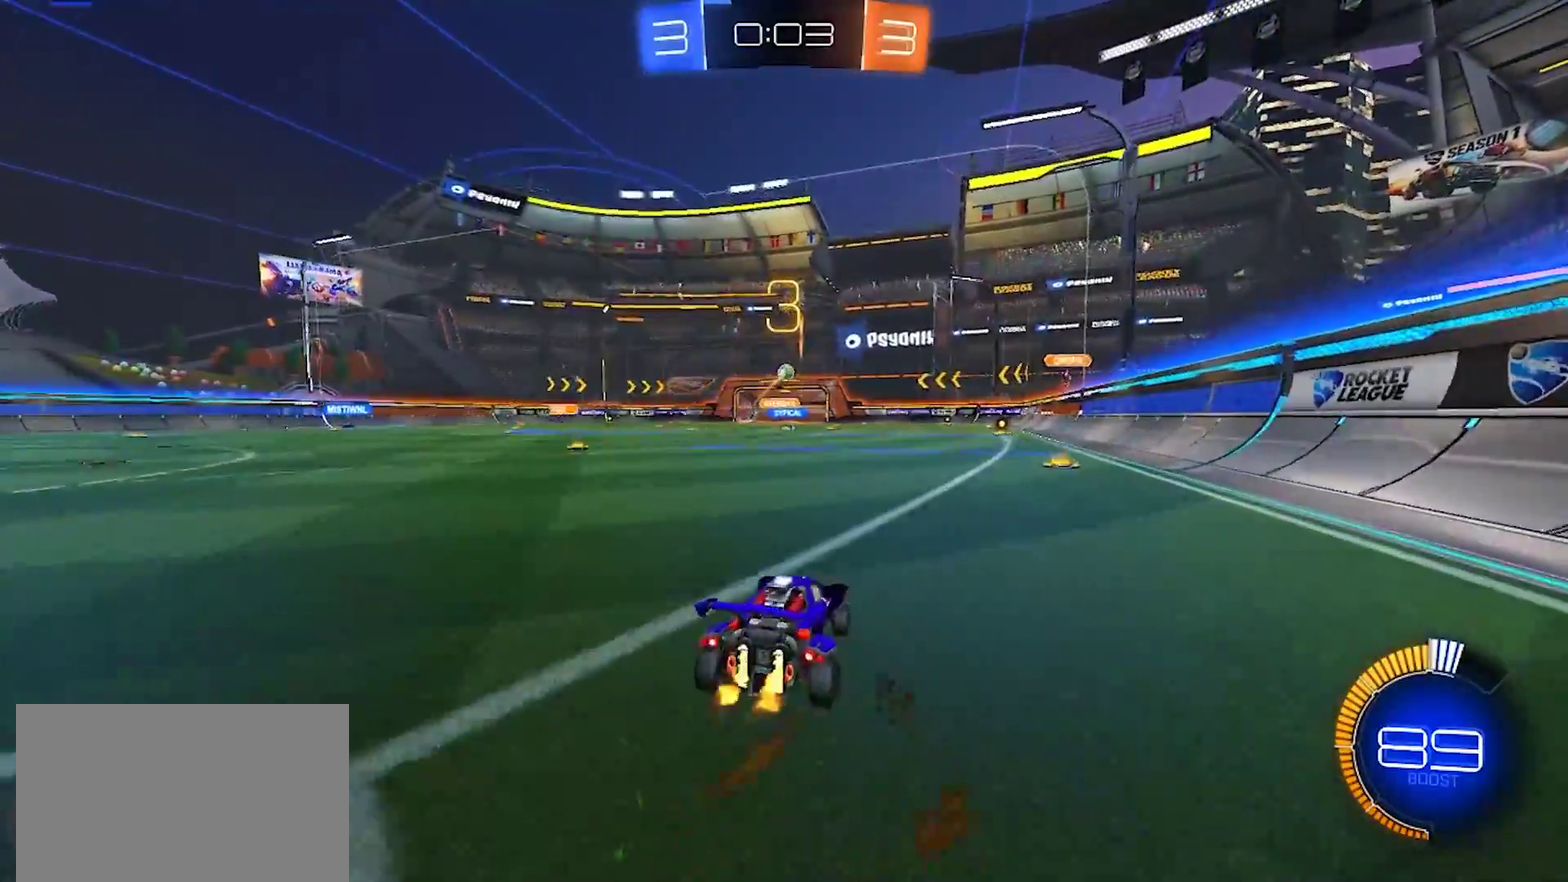
{"buttons": ["R2"], "left_stick": "left", "right_stick": "center", "events": [[17, "SQUARE", "up"], [433, "SQUARE", "down"], [500, "SQUARE", "up"]]}
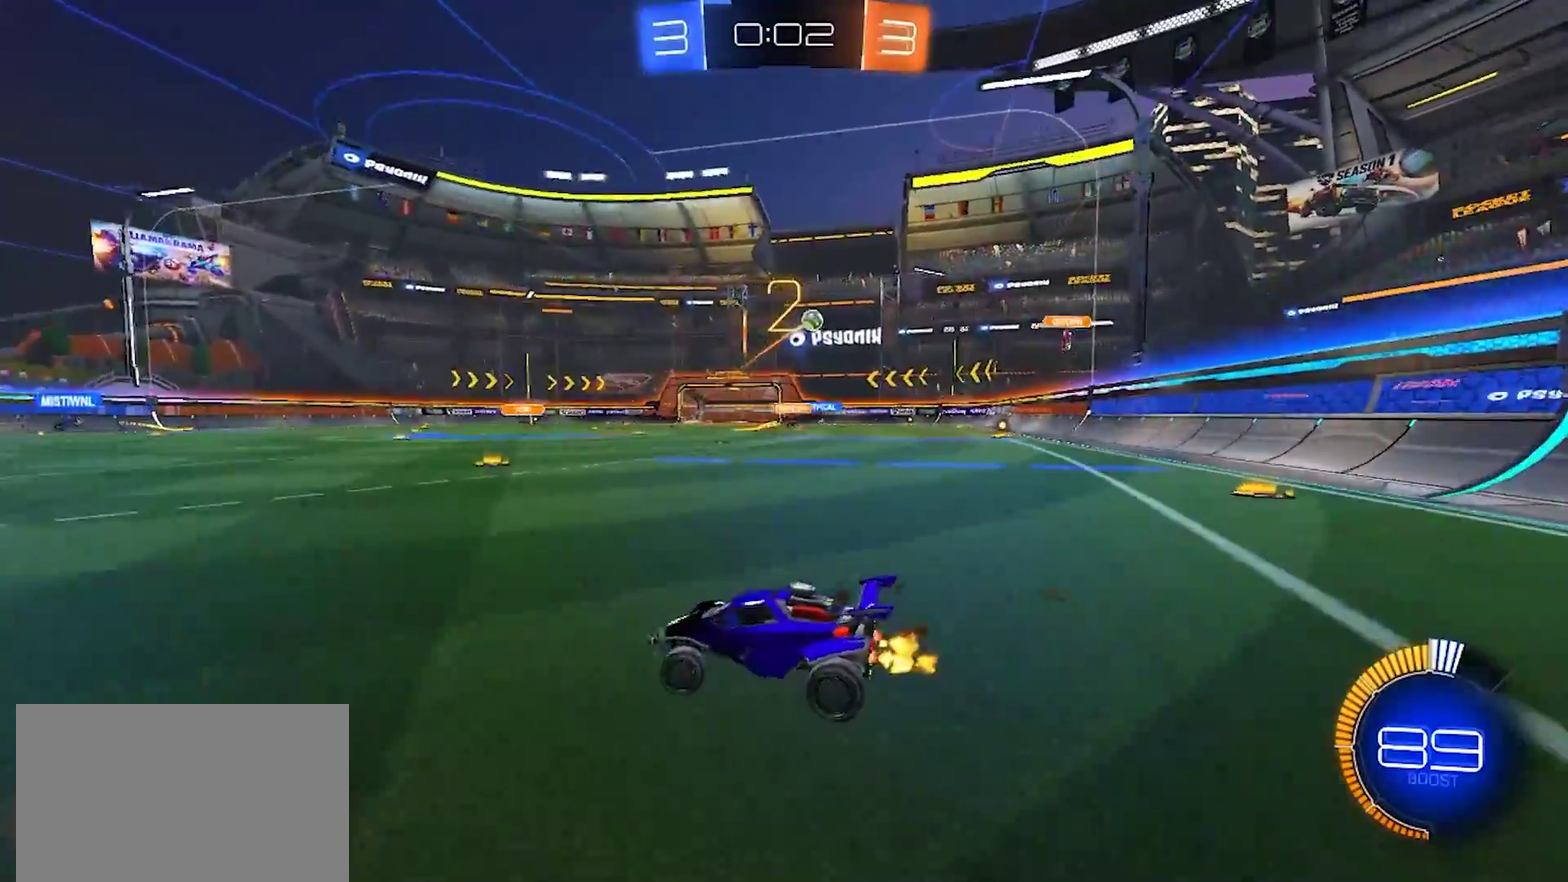
{"buttons": ["R2"], "left_stick": "left", "right_stick": "center", "events": []}
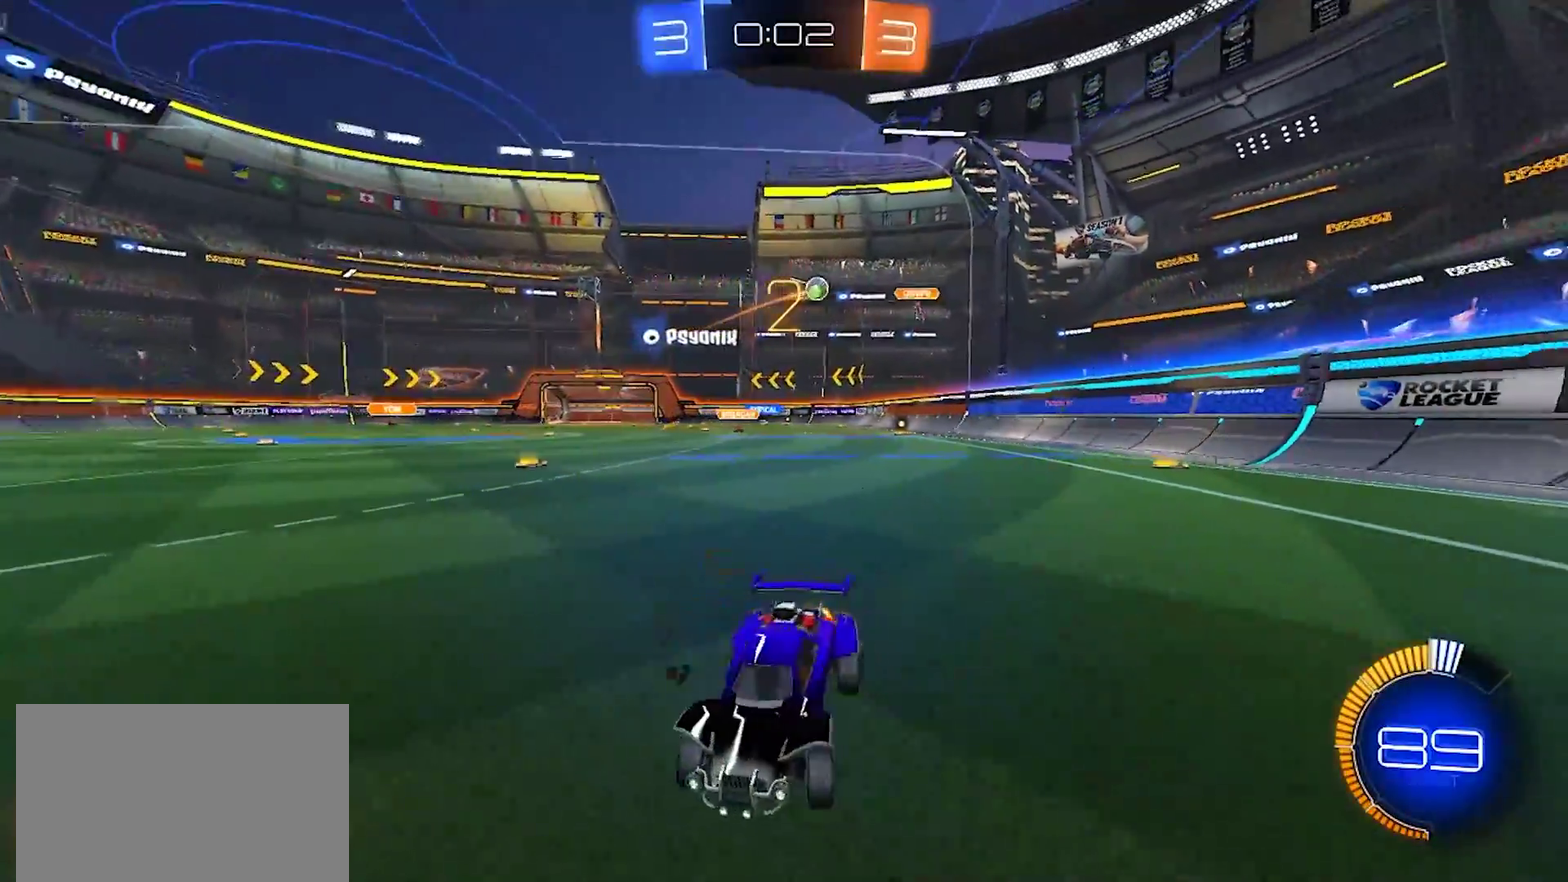
{"buttons": ["R2"], "left_stick": "left", "right_stick": "center", "events": [[67, "left_stick", "center"], [150, "left_stick", "right"], [383, "SQUARE", "down"], [450, "left_stick", "left"], [467, "SQUARE", "up"]]}